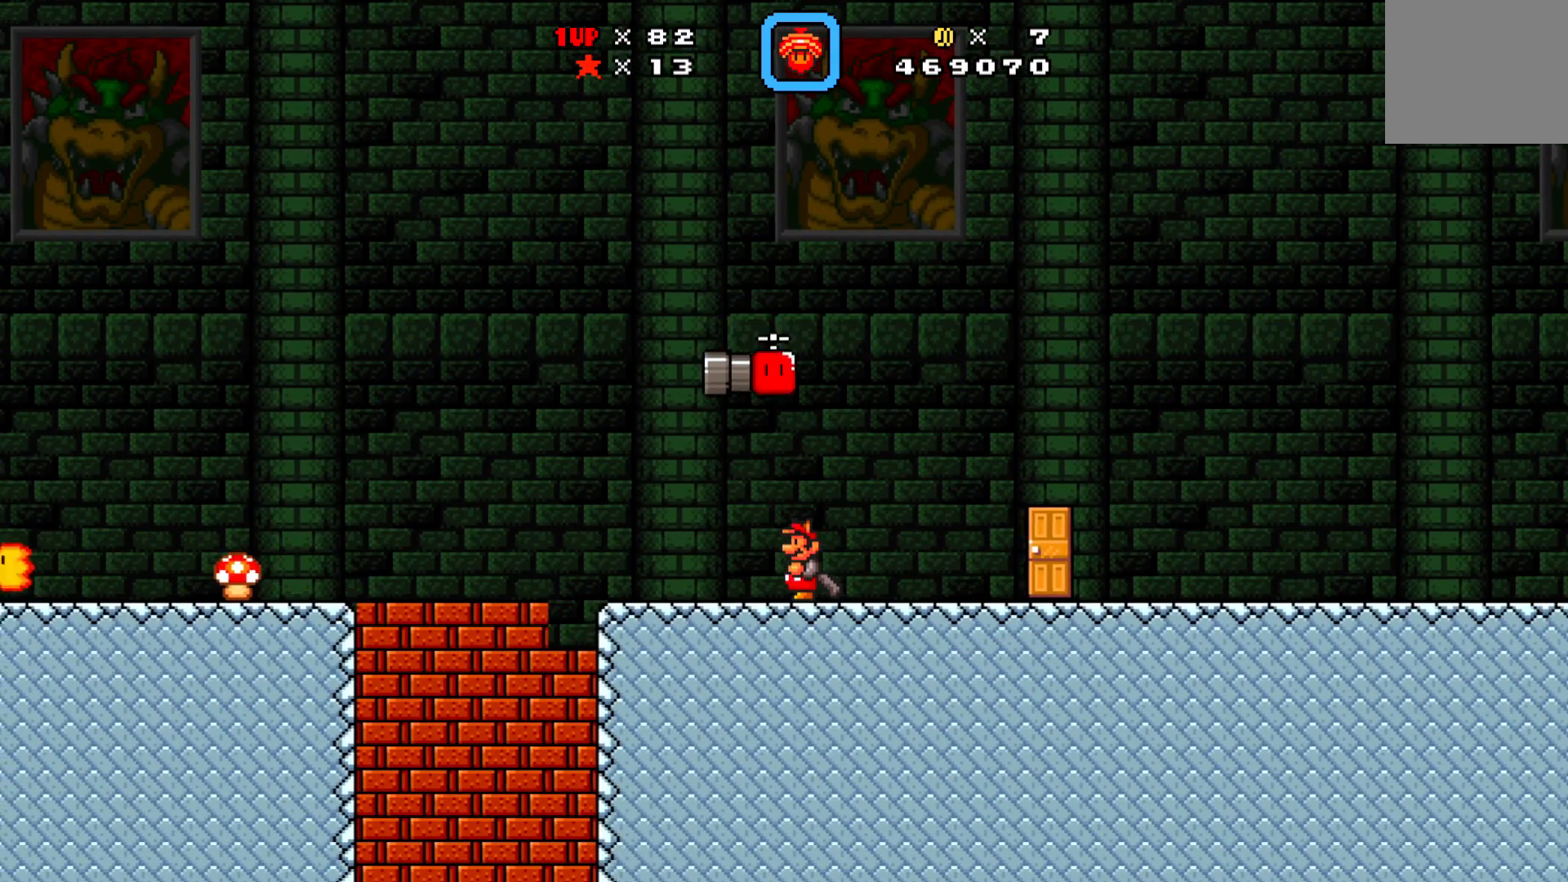
Gameplay with a controller (Xbox layout); each line is a JSON object with the inputs held at the frame after it. "events" lists button and stick changes between this image and that frame as [ms after this image, input, new state], when the widget could be followed in between. Not read: right_stick.
{"buttons": [], "left_stick": "center", "events": [[100, "DPAD_RIGHT", "down"], [317, "A", "down"], [417, "DPAD_RIGHT", "up"], [433, "A", "up"]]}
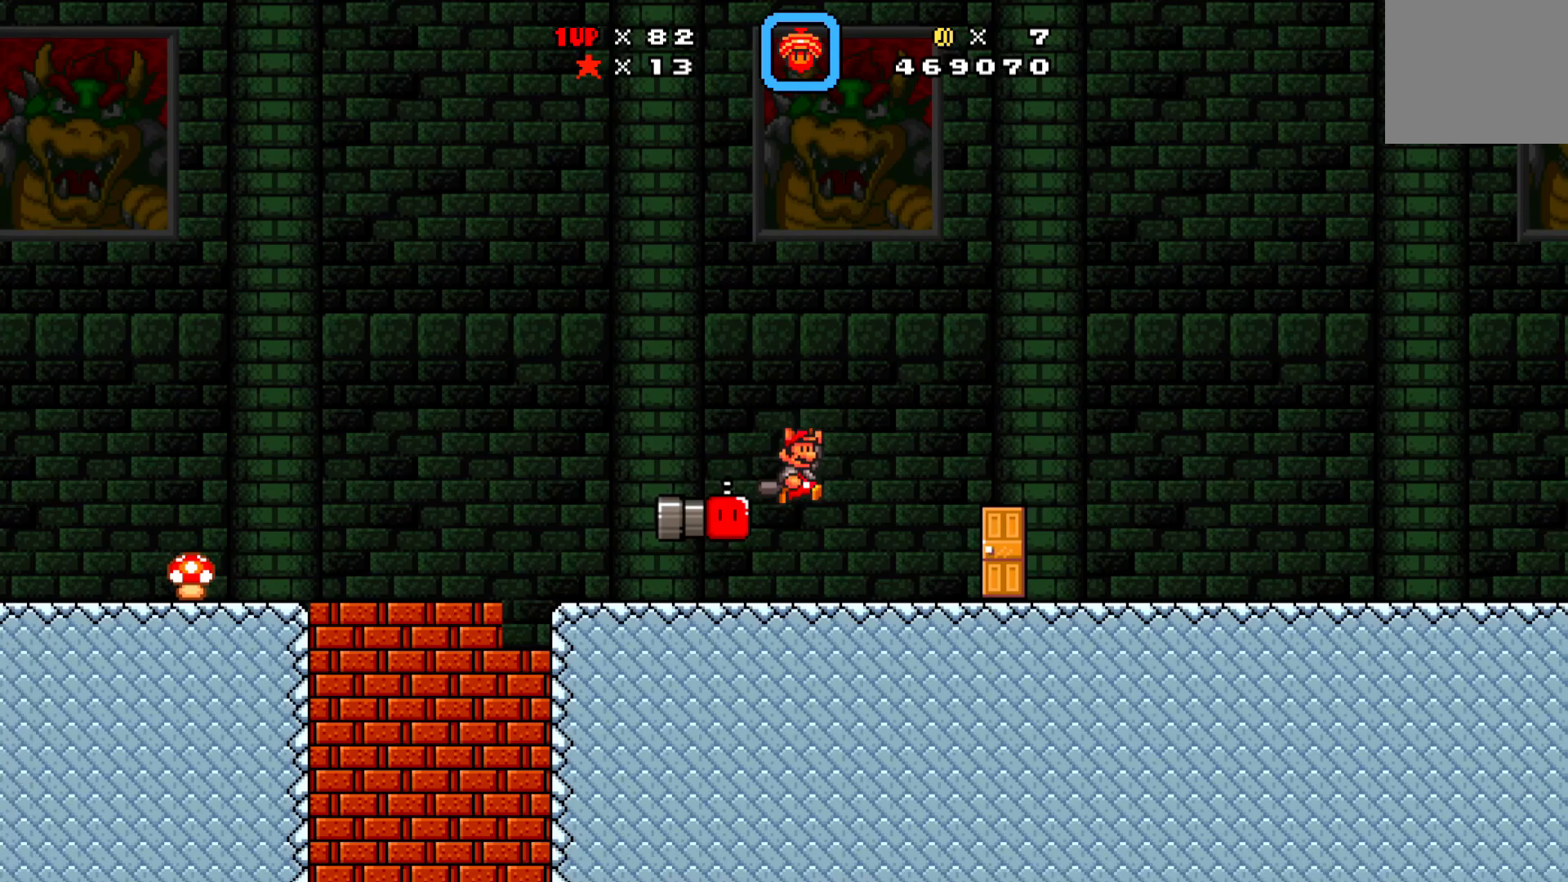
{"buttons": ["DPAD_RIGHT"], "left_stick": "center", "events": [[133, "DPAD_LEFT", "down"], [250, "DPAD_LEFT", "up"], [500, "DPAD_RIGHT", "down"]]}
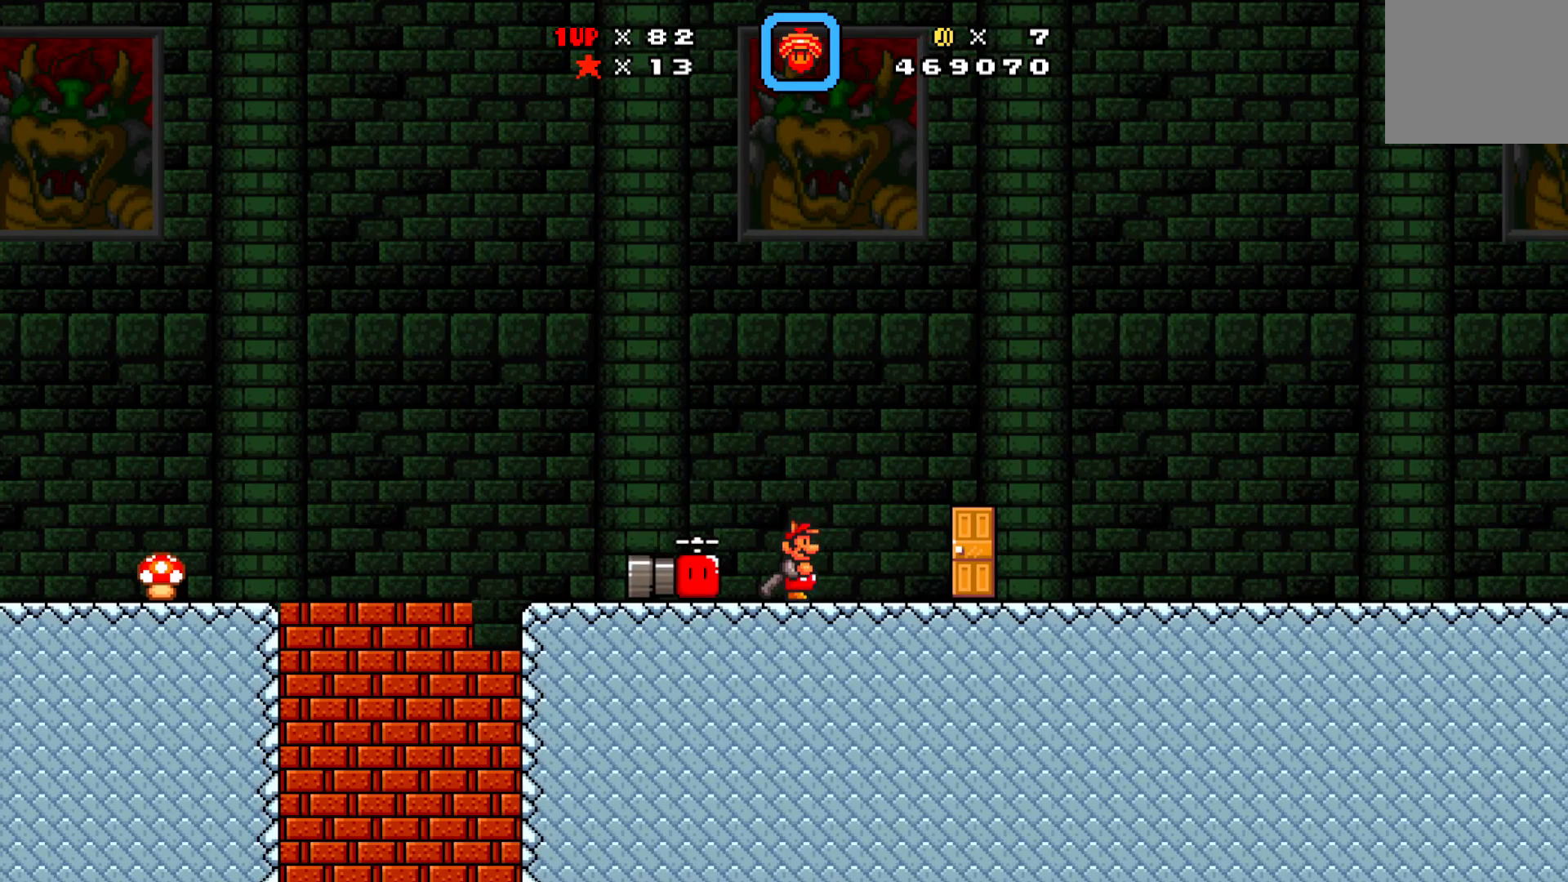
{"buttons": ["DPAD_RIGHT"], "left_stick": "center", "events": []}
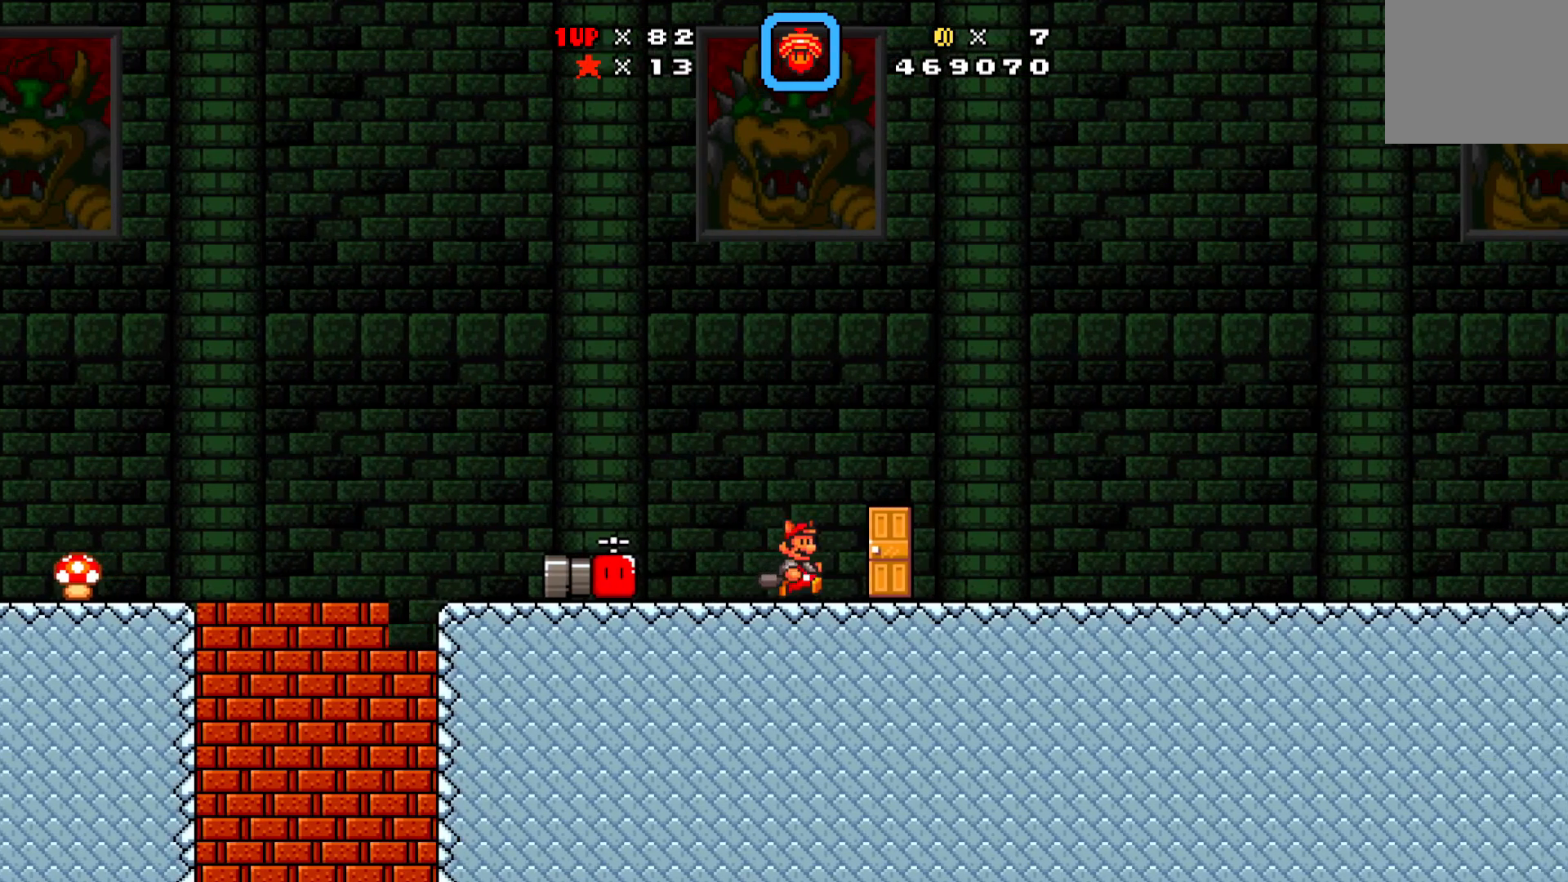
{"buttons": [], "left_stick": "center", "events": [[233, "DPAD_UP", "down"], [333, "DPAD_RIGHT", "up"], [383, "DPAD_UP", "up"]]}
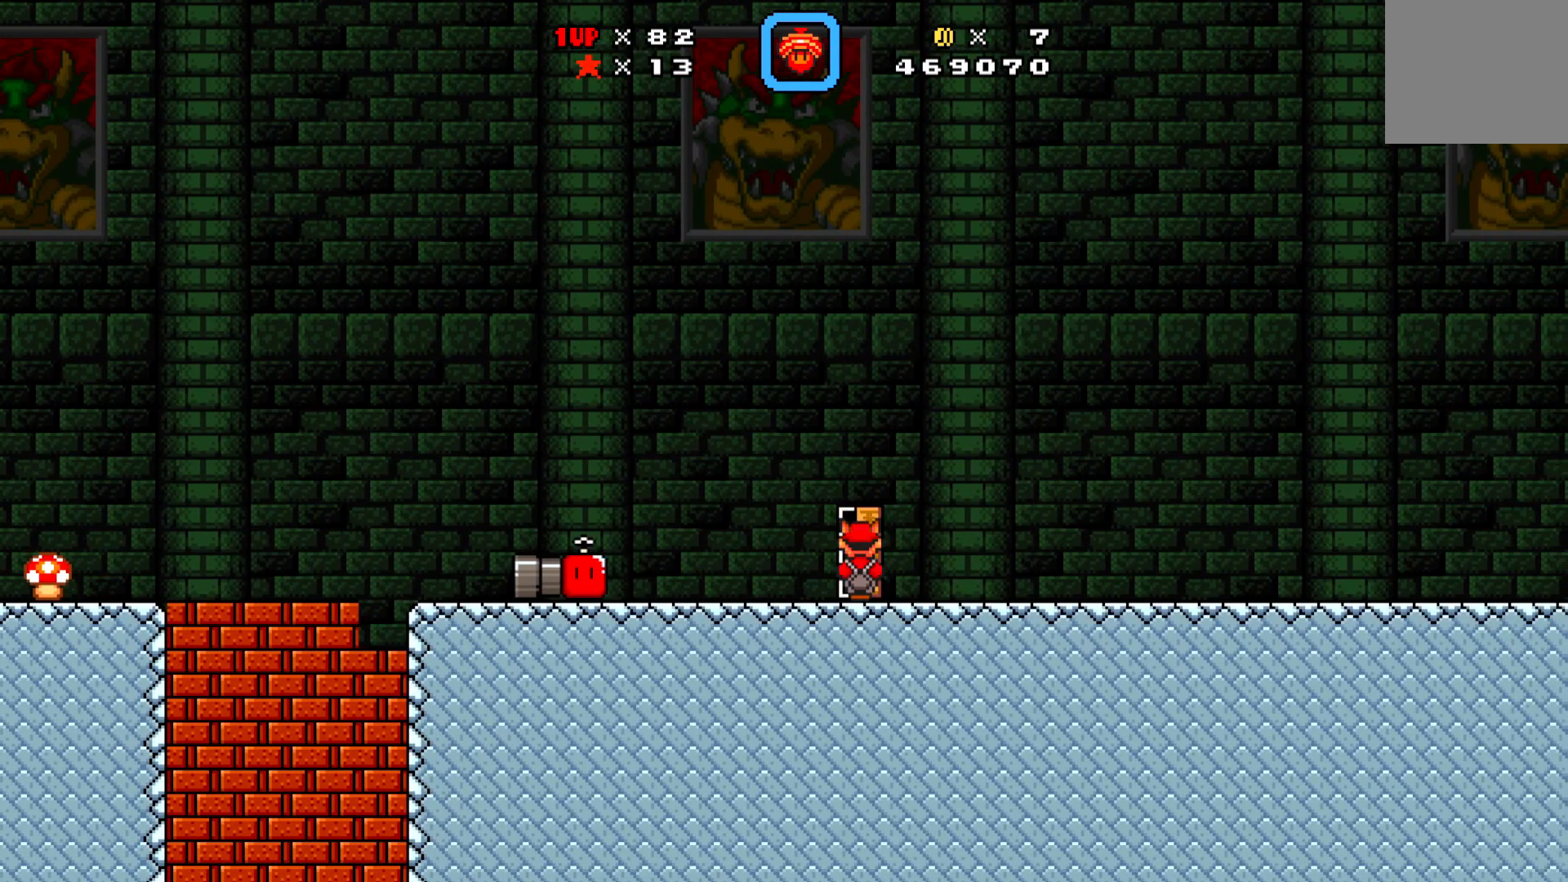
{"buttons": [], "left_stick": "center", "events": []}
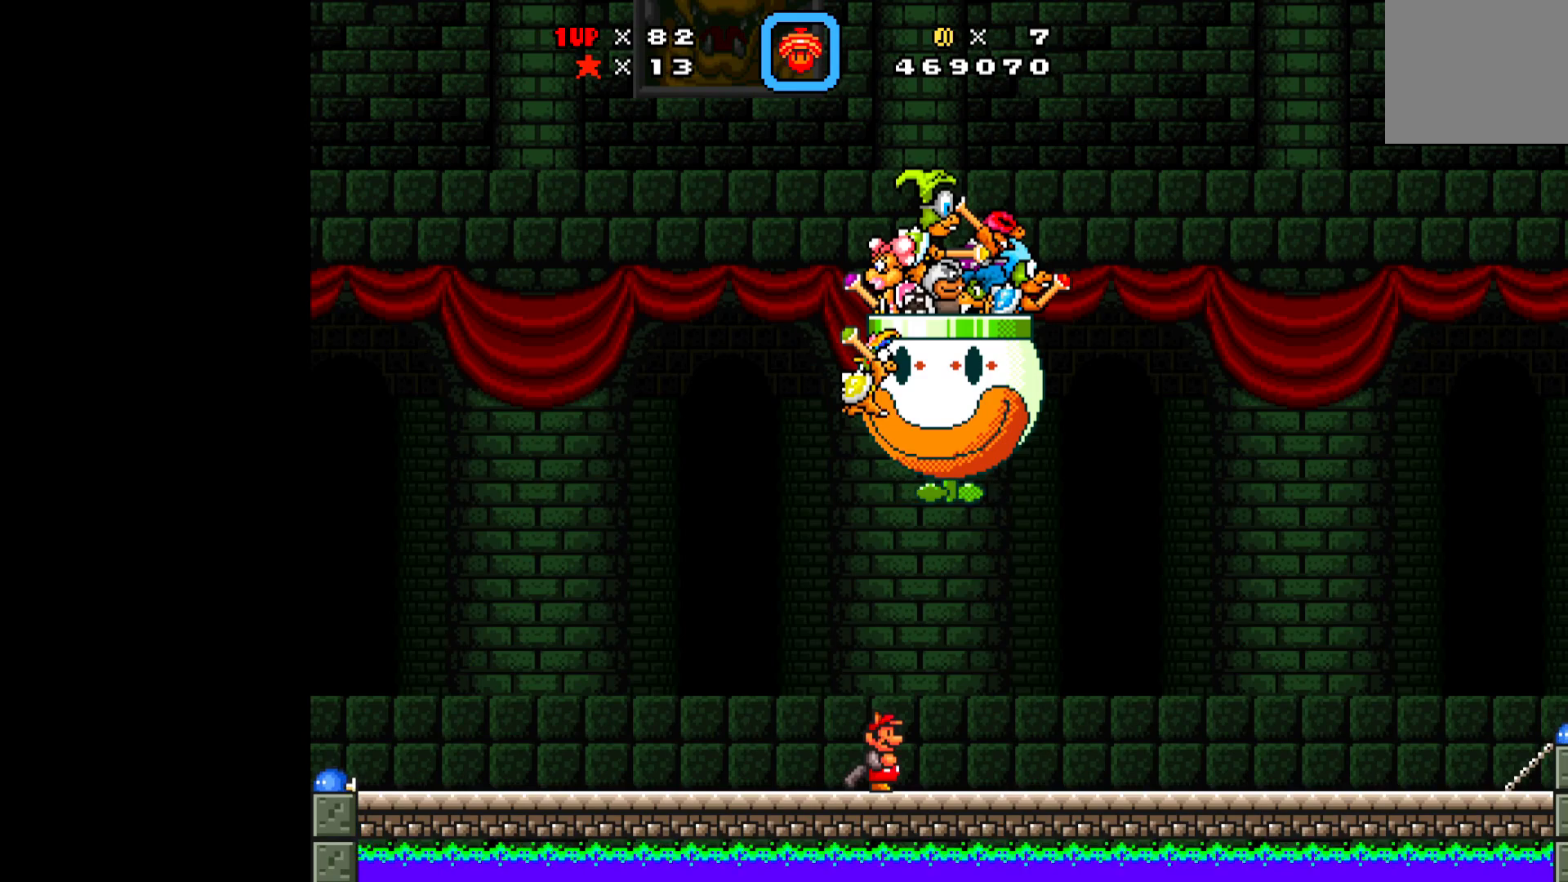
{"buttons": ["X", "DPAD_RIGHT"], "left_stick": "center", "events": [[133, "DPAD_RIGHT", "down"], [217, "DPAD_RIGHT", "up"], [300, "DPAD_RIGHT", "down"], [383, "X", "down"]]}
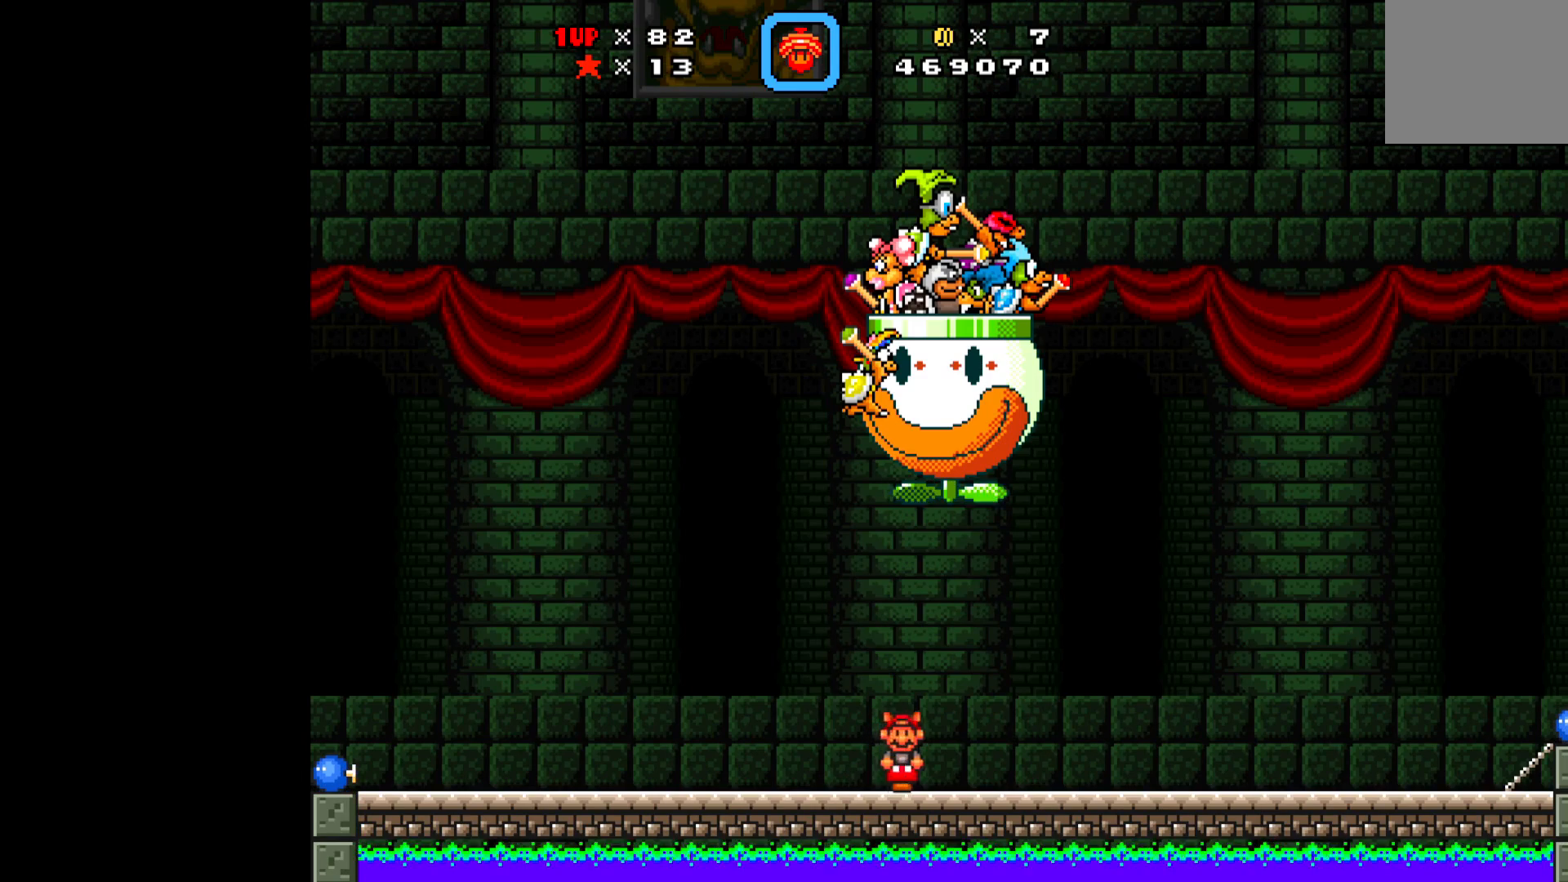
{"buttons": ["X", "DPAD_LEFT"], "left_stick": "center", "events": [[17, "DPAD_RIGHT", "up"], [117, "DPAD_LEFT", "down"]]}
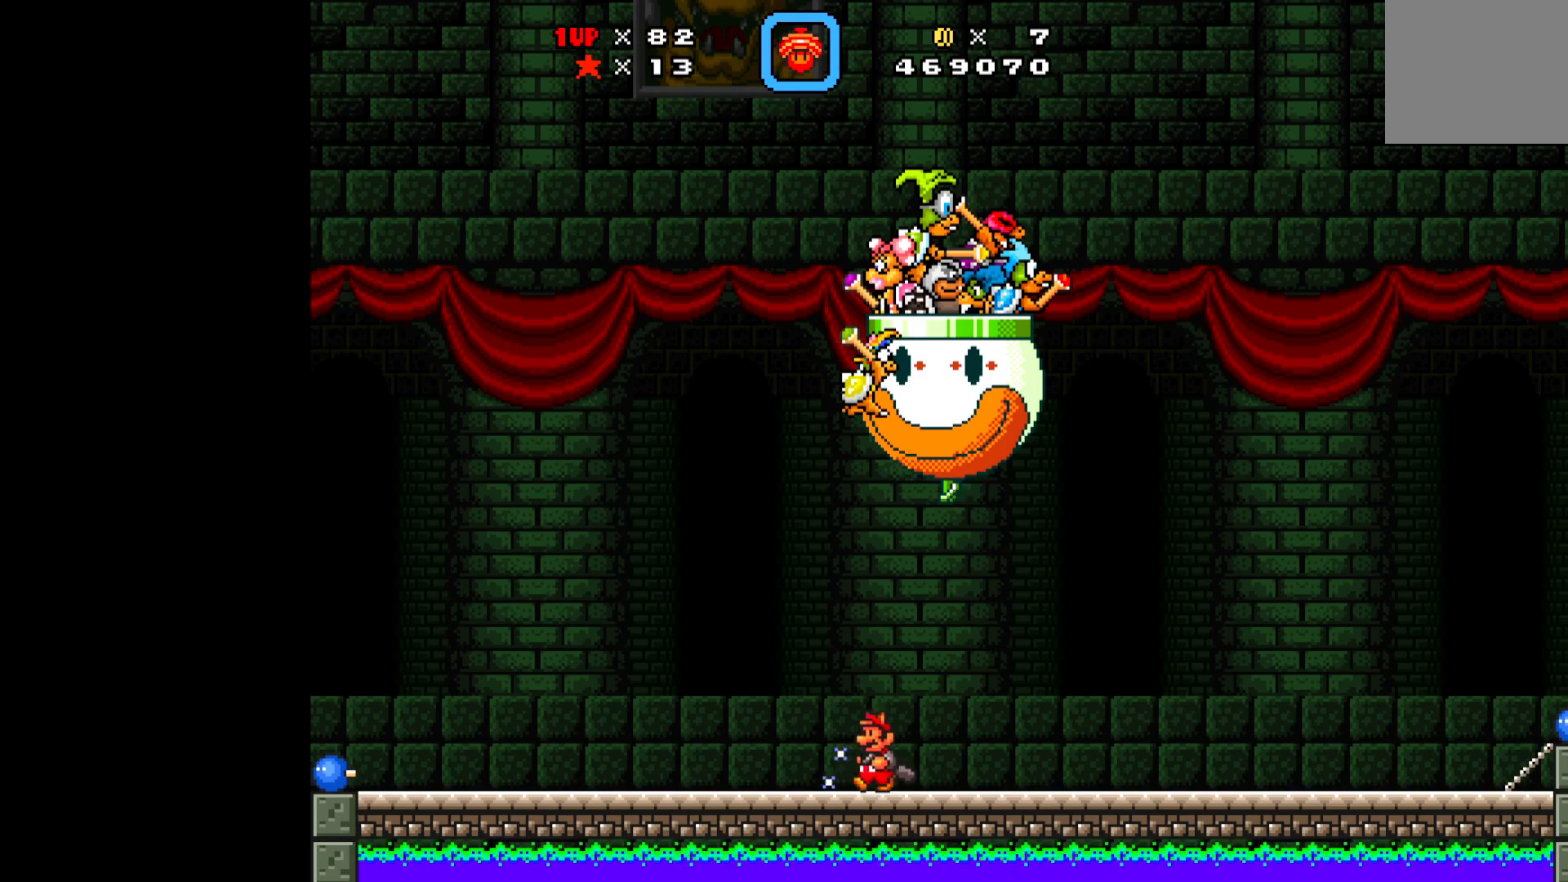
{"buttons": ["X", "DPAD_LEFT"], "left_stick": "center", "events": []}
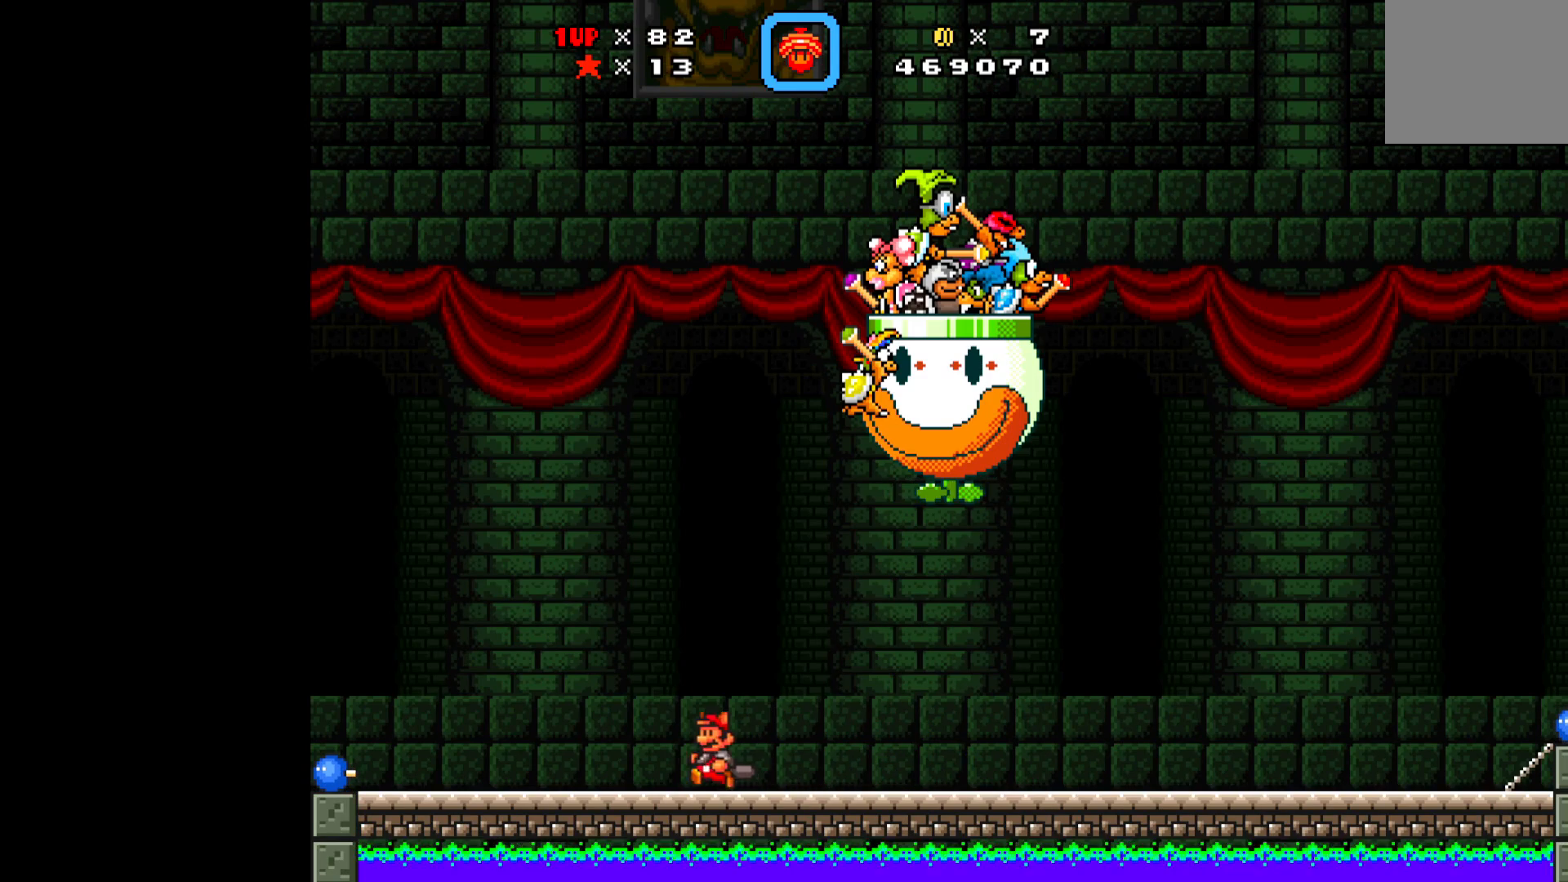
{"buttons": ["X", "DPAD_LEFT"], "left_stick": "center", "events": []}
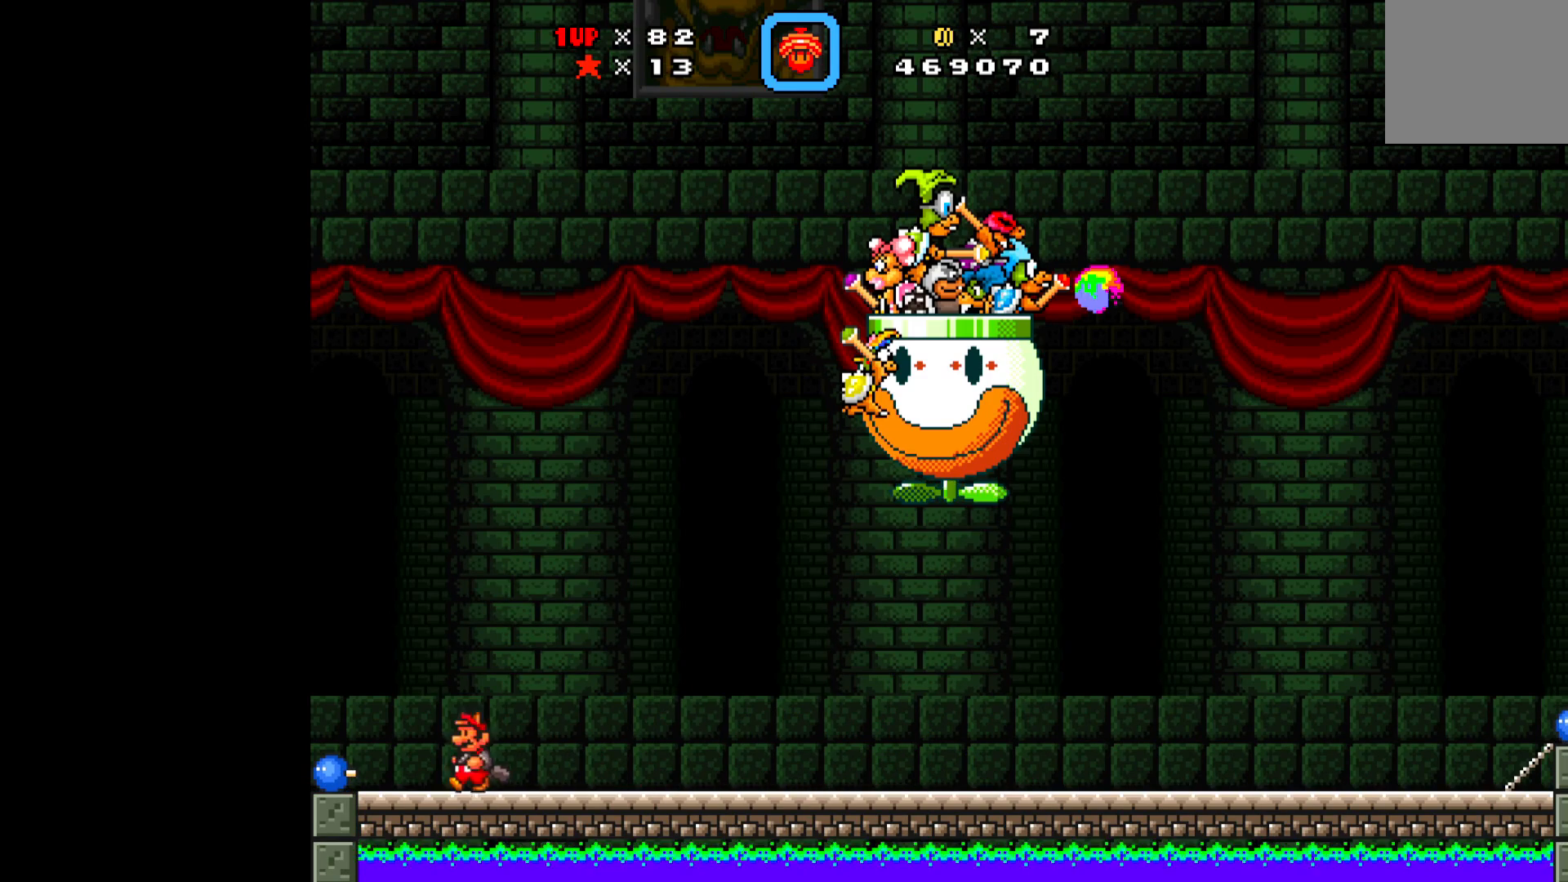
{"buttons": ["X", "DPAD_RIGHT"], "left_stick": "center", "events": [[150, "DPAD_LEFT", "up"], [233, "DPAD_RIGHT", "down"]]}
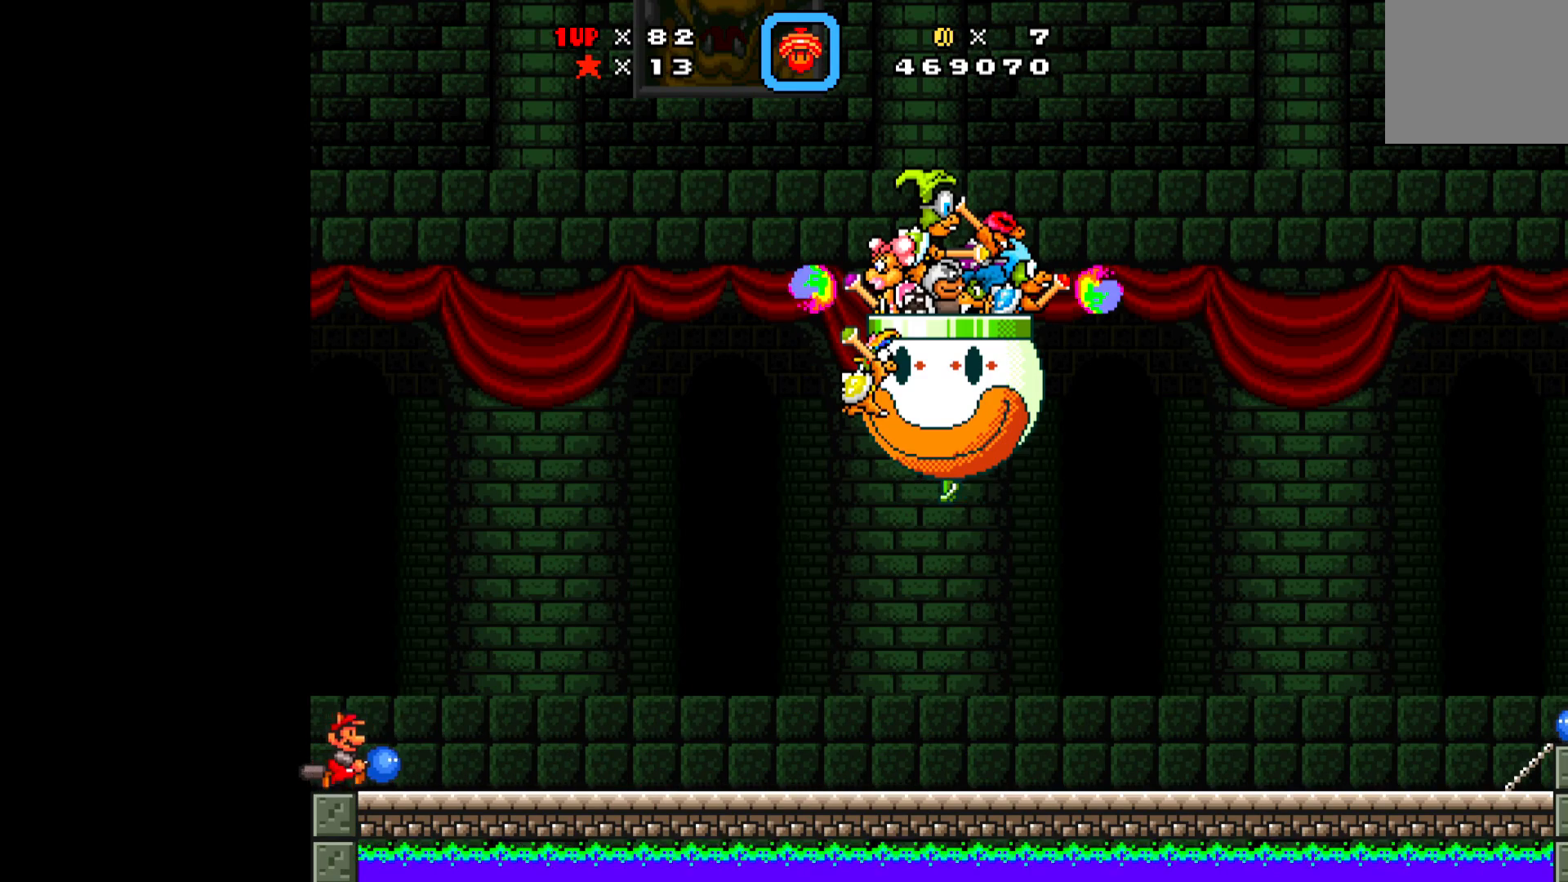
{"buttons": ["X", "DPAD_RIGHT"], "left_stick": "center", "events": []}
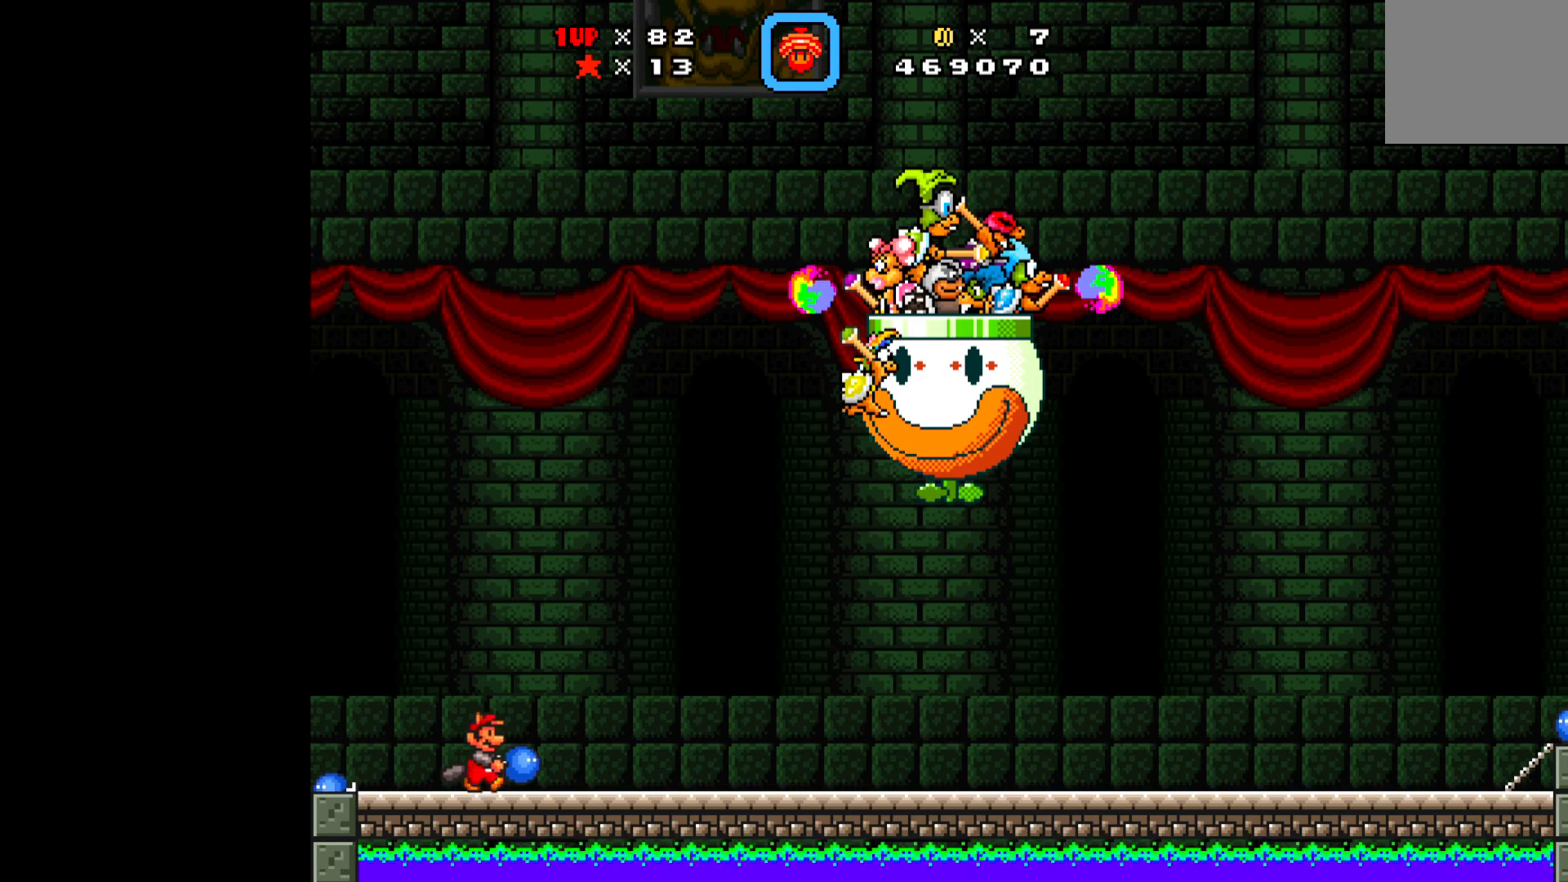
{"buttons": ["DPAD_LEFT"], "left_stick": "center", "events": [[33, "A", "down"], [50, "DPAD_UP", "down"], [300, "A", "up"], [367, "X", "up"], [450, "DPAD_LEFT", "down"], [450, "DPAD_RIGHT", "up"], [450, "DPAD_UP", "up"]]}
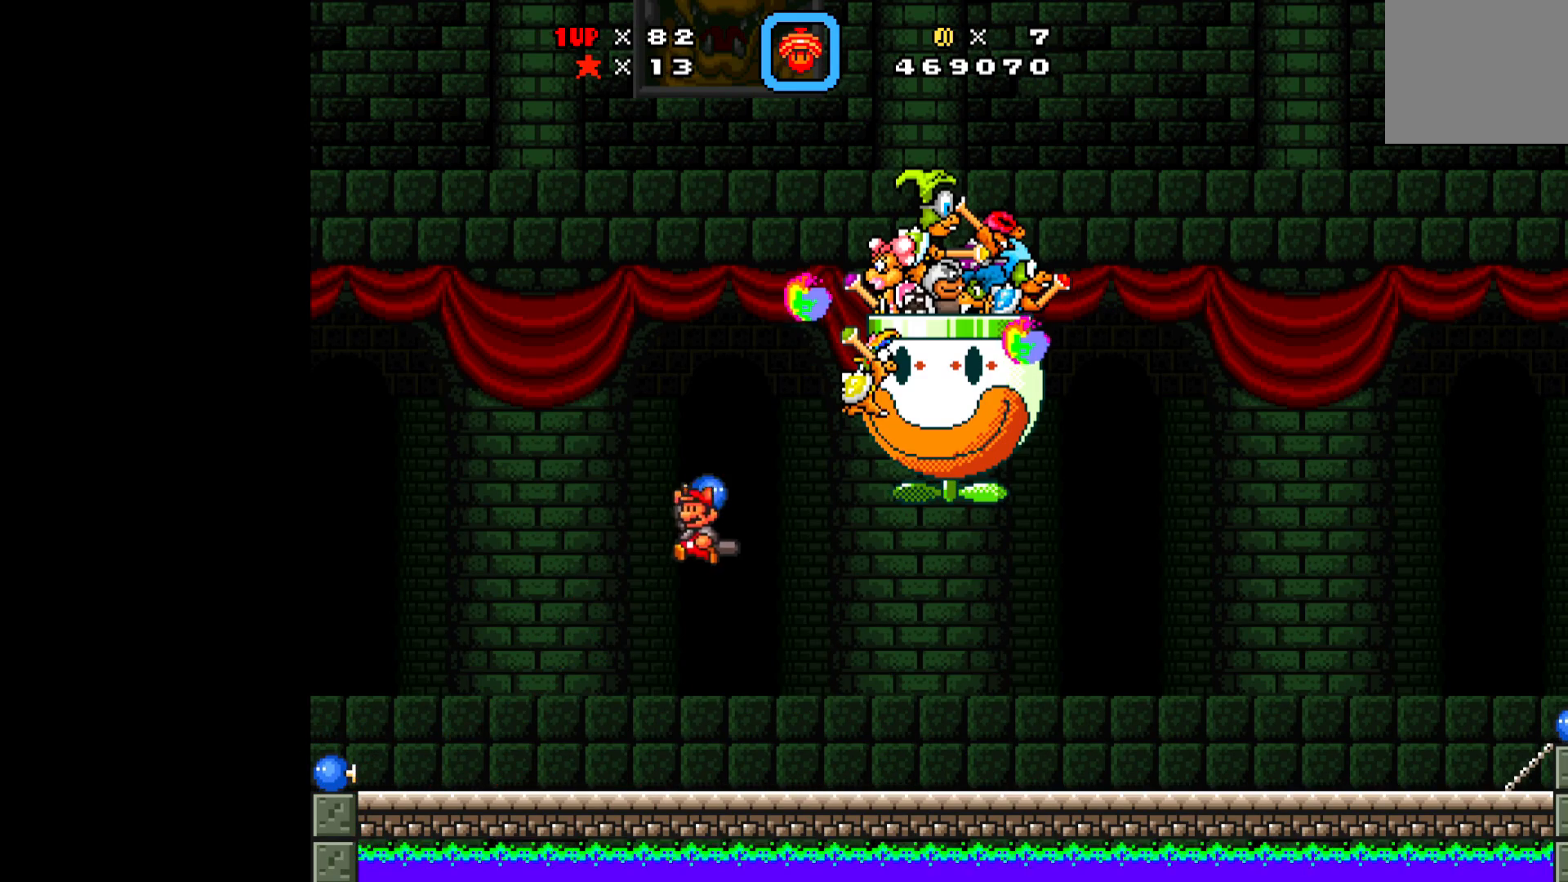
{"buttons": ["X", "DPAD_LEFT"], "left_stick": "center", "events": [[283, "X", "down"]]}
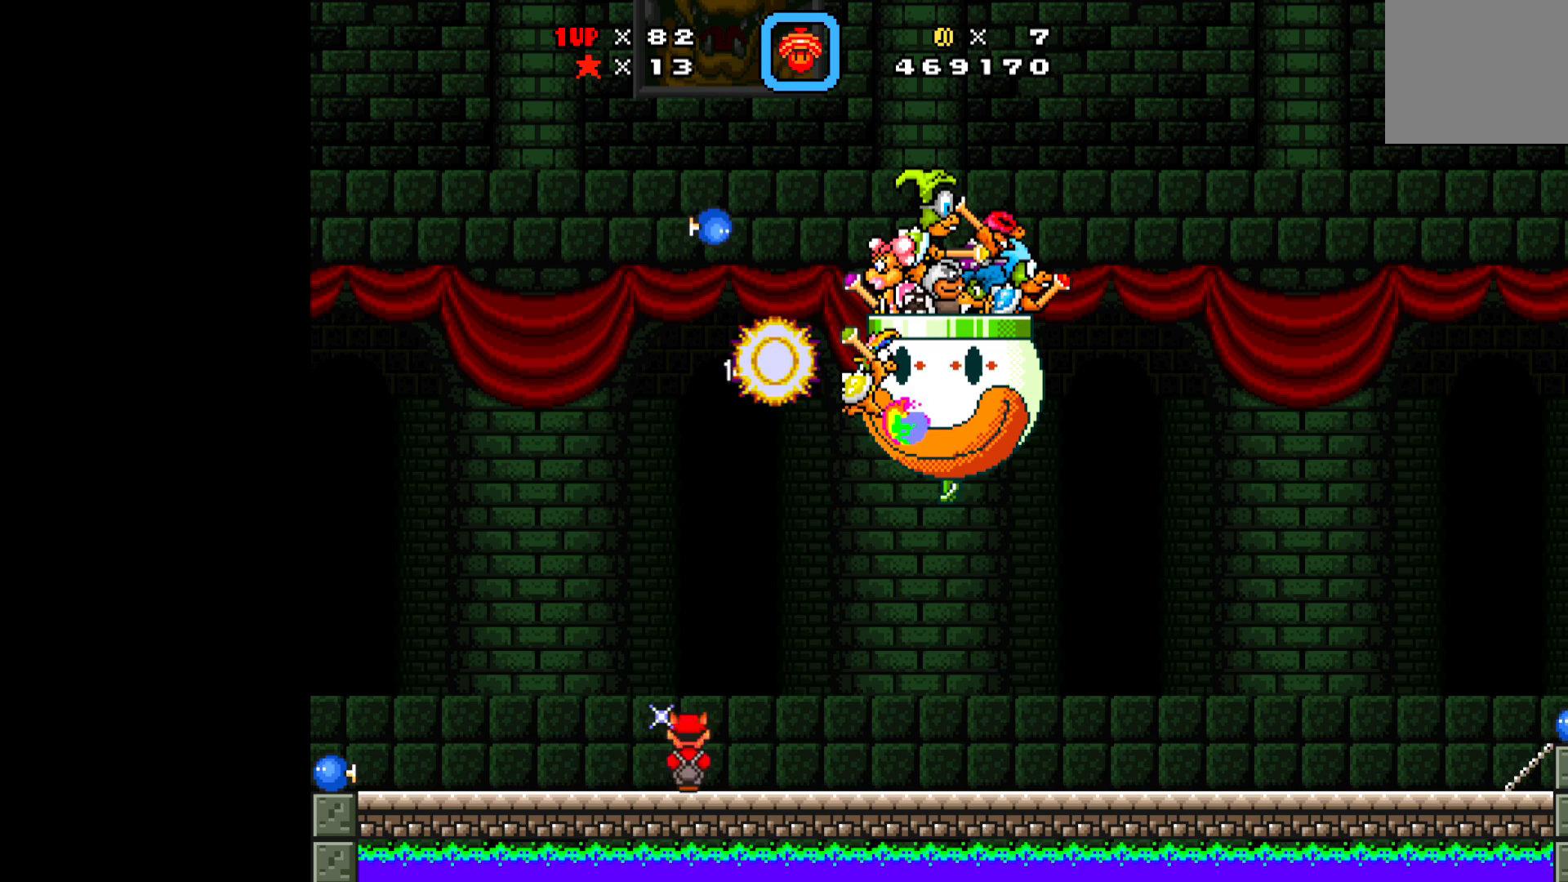
{"buttons": ["X", "DPAD_LEFT"], "left_stick": "center", "events": []}
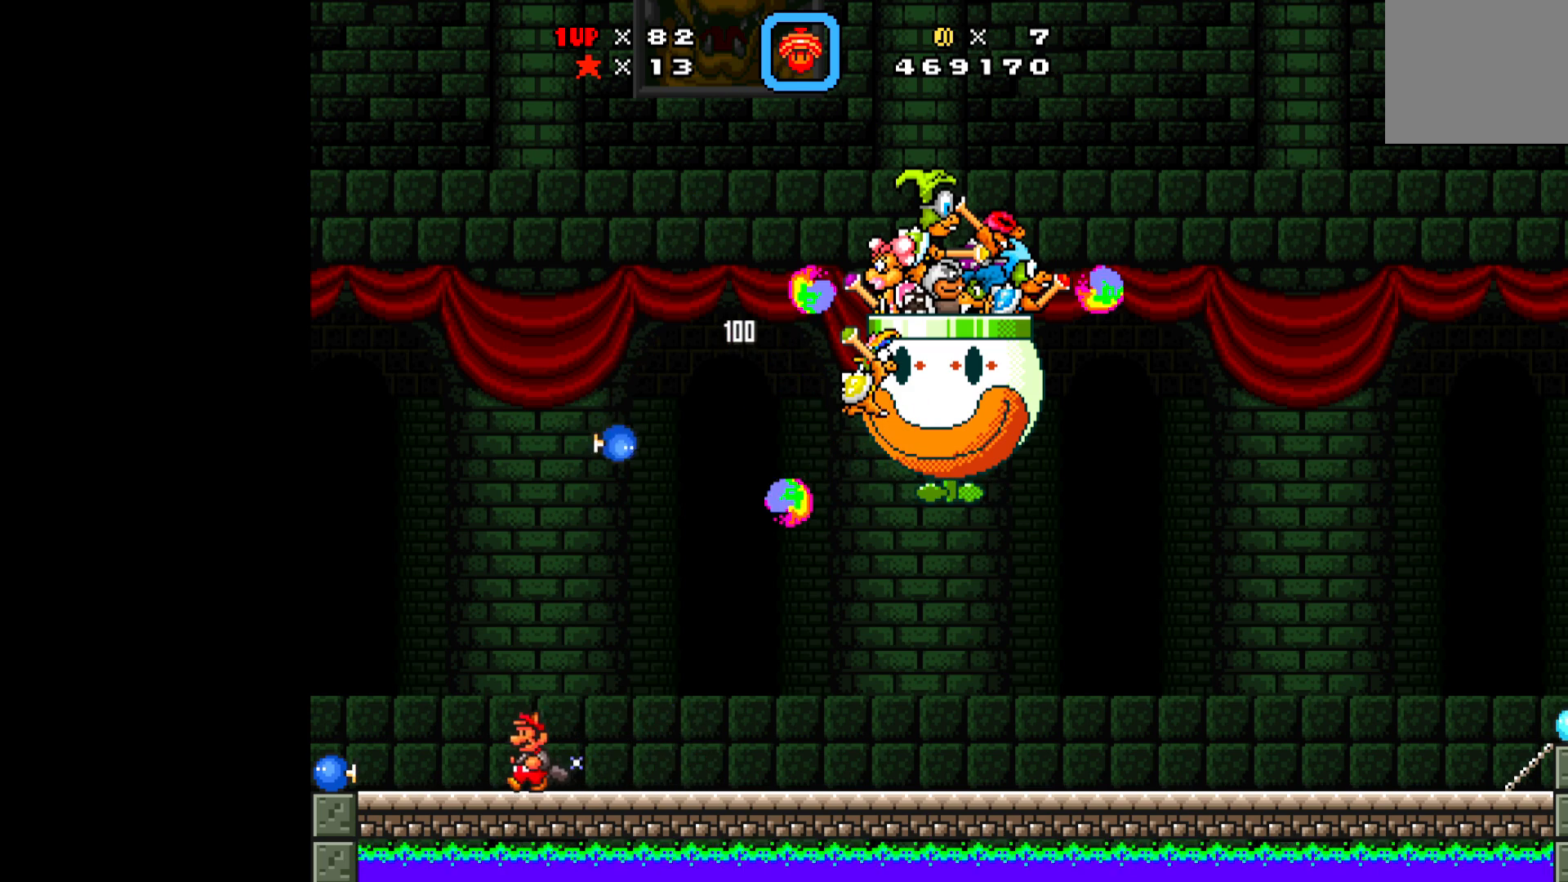
{"buttons": ["X", "DPAD_RIGHT"], "left_stick": "center", "events": [[67, "DPAD_LEFT", "up"], [133, "DPAD_LEFT", "down"], [300, "DPAD_LEFT", "up"], [450, "DPAD_RIGHT", "down"]]}
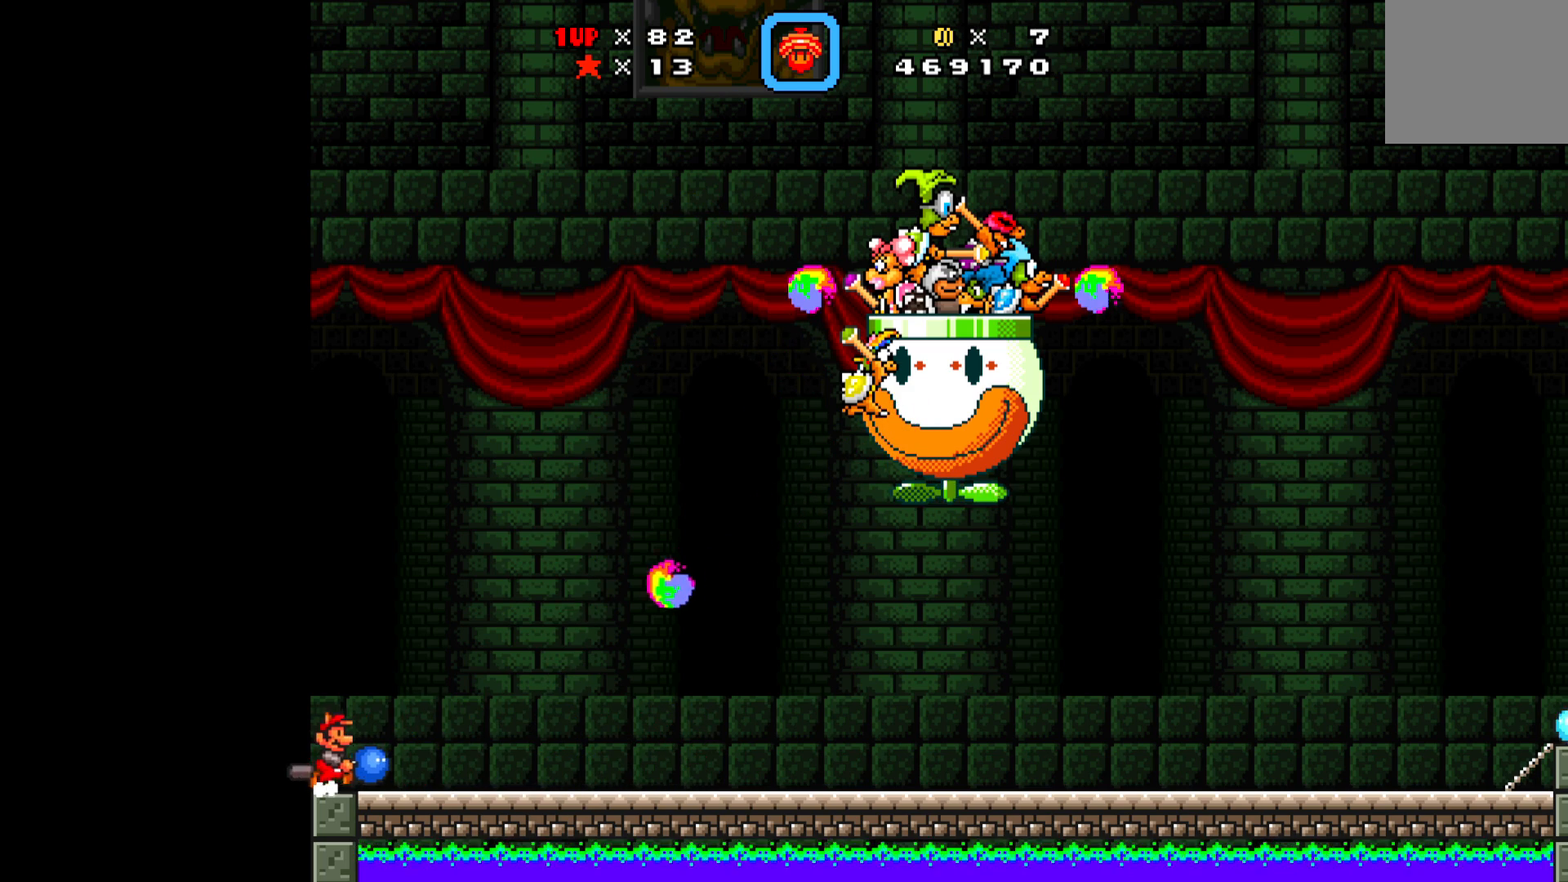
{"buttons": ["A", "X", "DPAD_RIGHT"], "left_stick": "center", "events": [[133, "A", "down"]]}
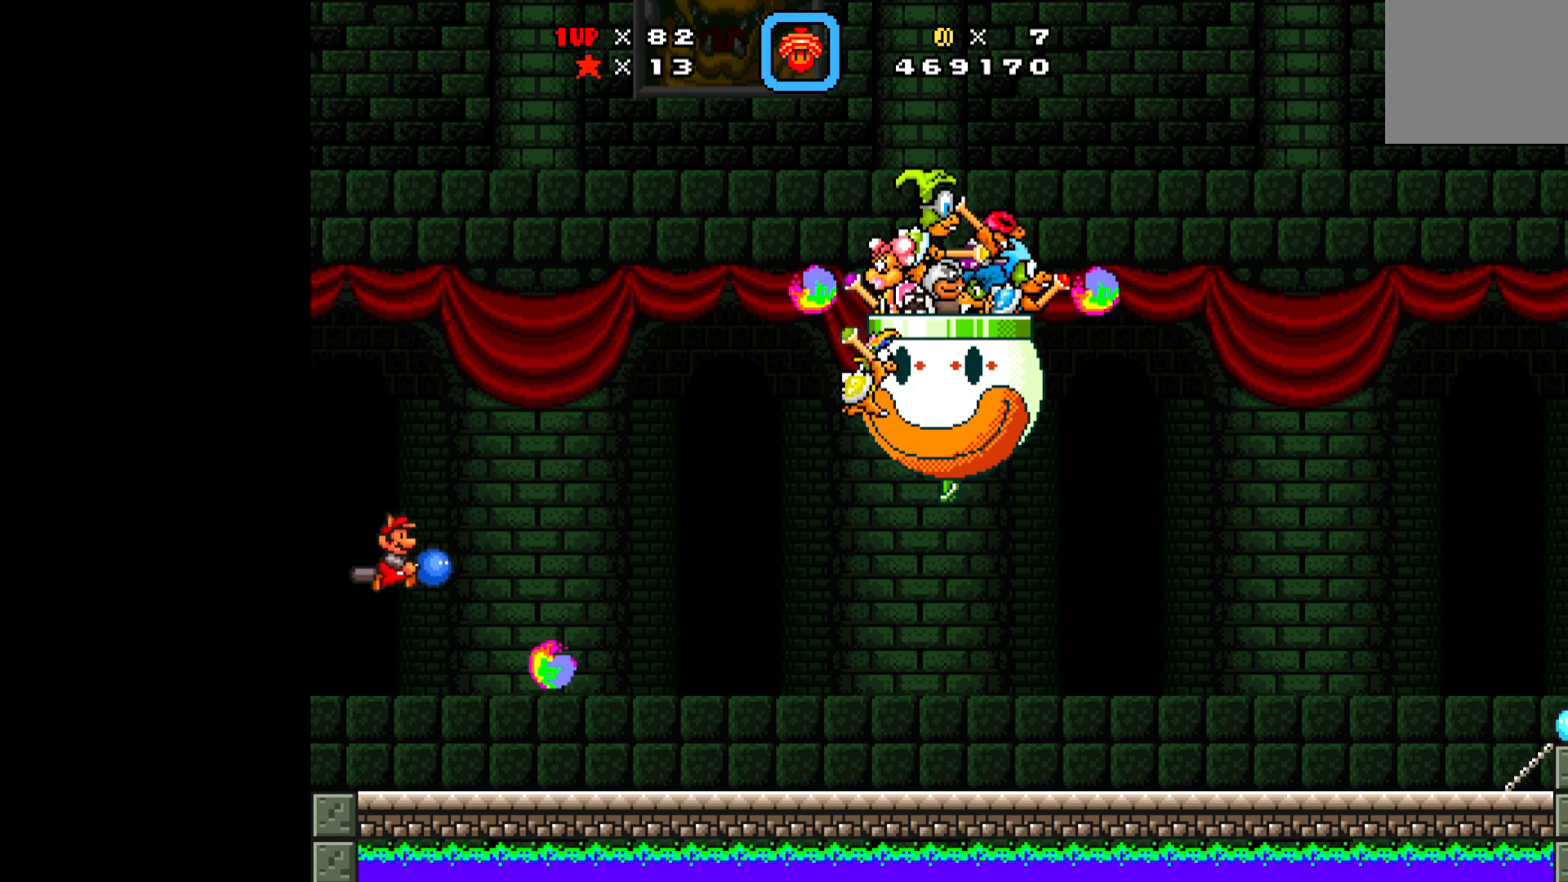
{"buttons": ["X", "DPAD_RIGHT"], "left_stick": "center", "events": [[100, "A", "up"]]}
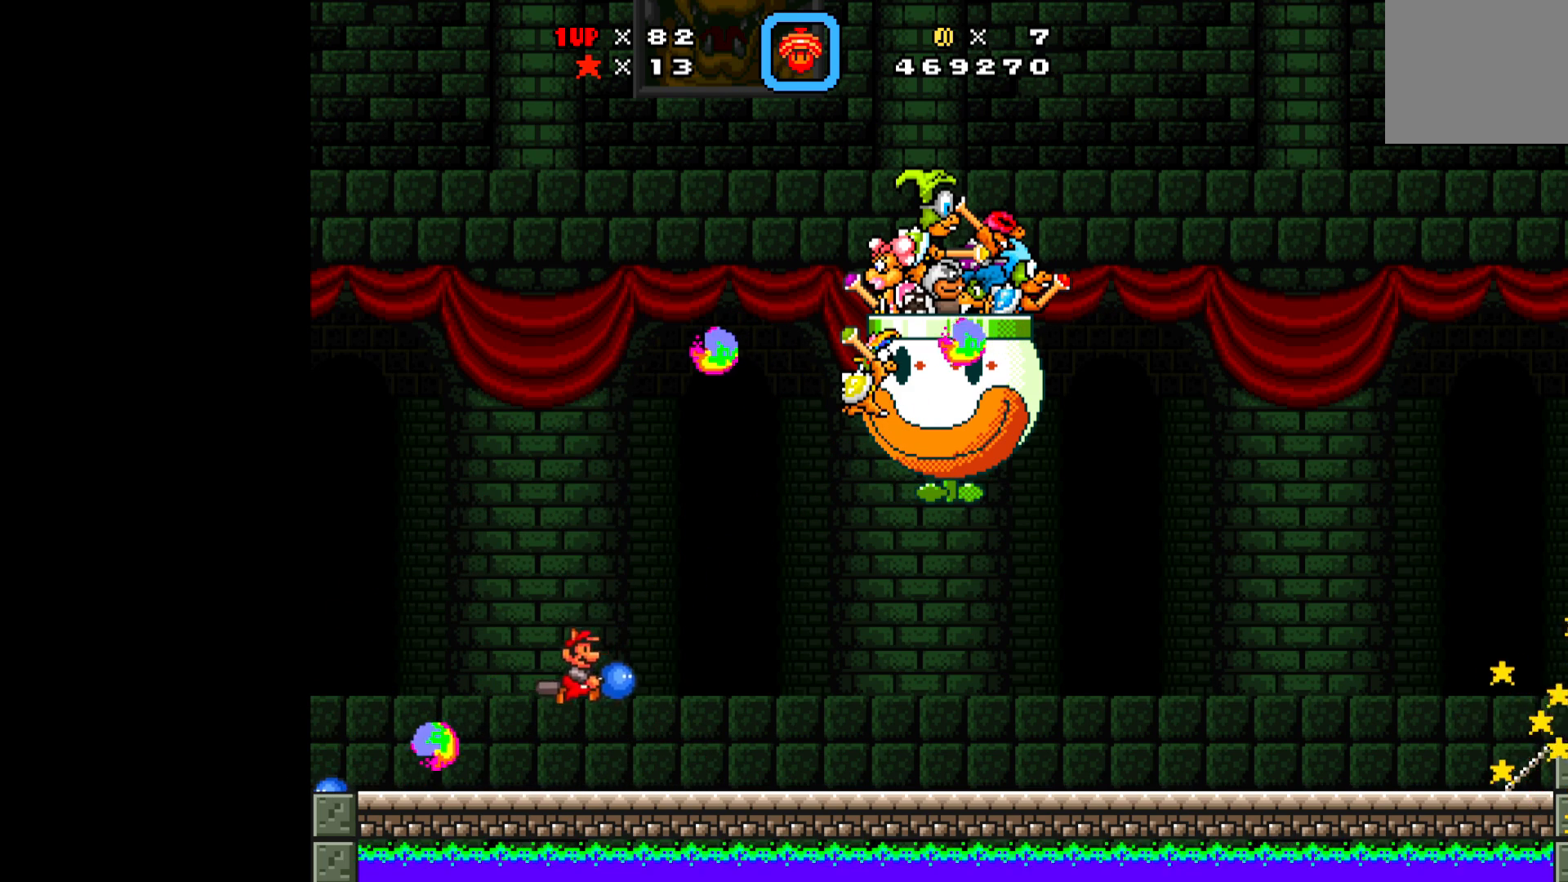
{"buttons": ["X", "DPAD_UP", "DPAD_RIGHT"], "left_stick": "center", "events": [[267, "DPAD_UP", "down"]]}
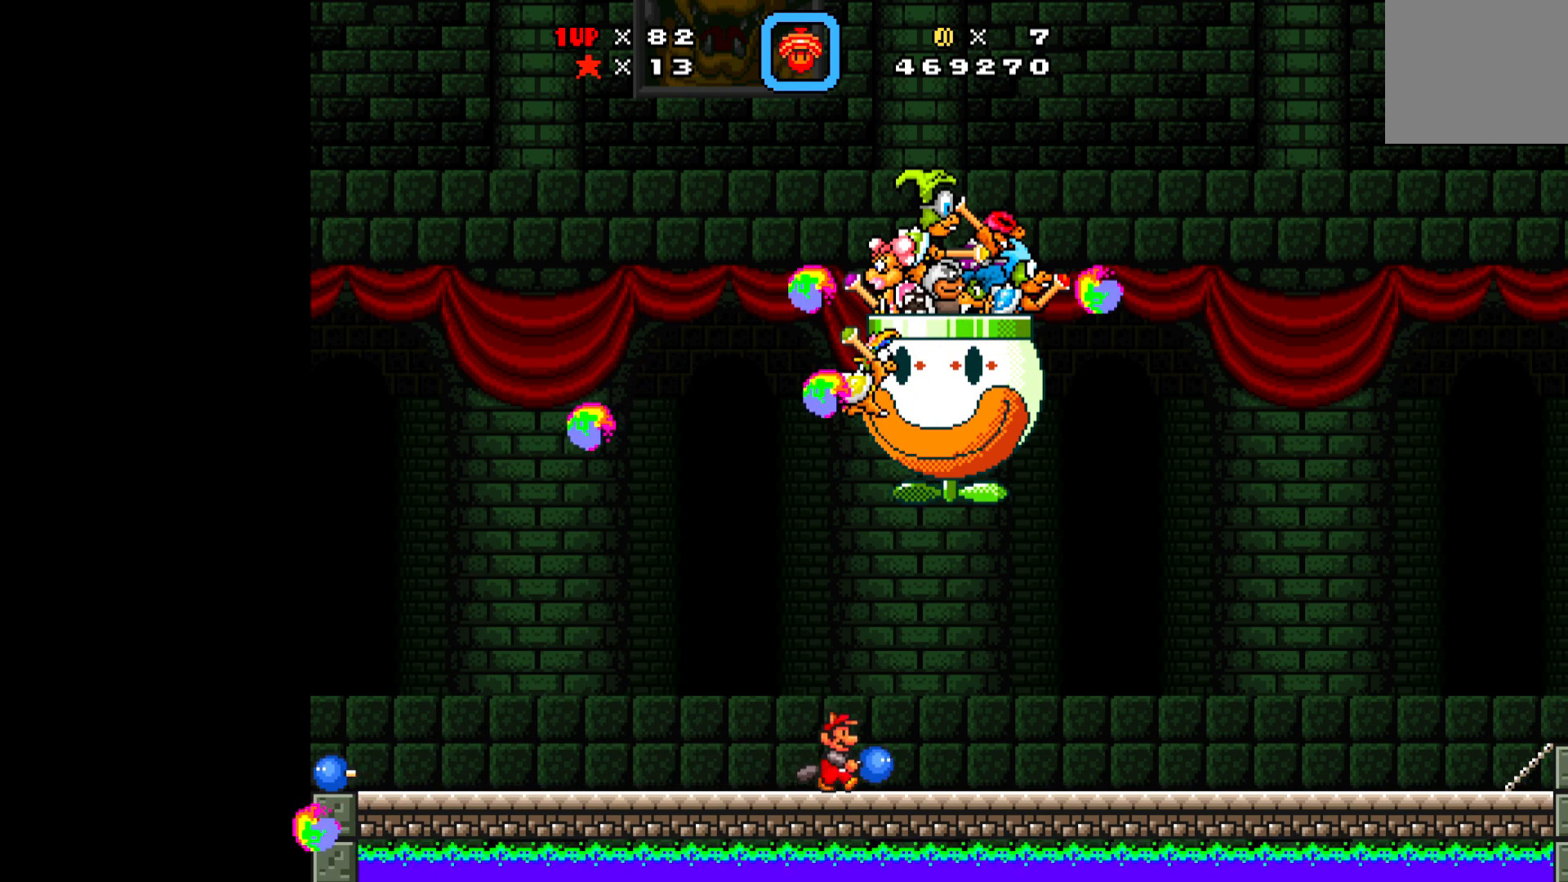
{"buttons": ["X", "DPAD_UP", "DPAD_RIGHT"], "left_stick": "center", "events": [[50, "X", "up"], [150, "X", "down"]]}
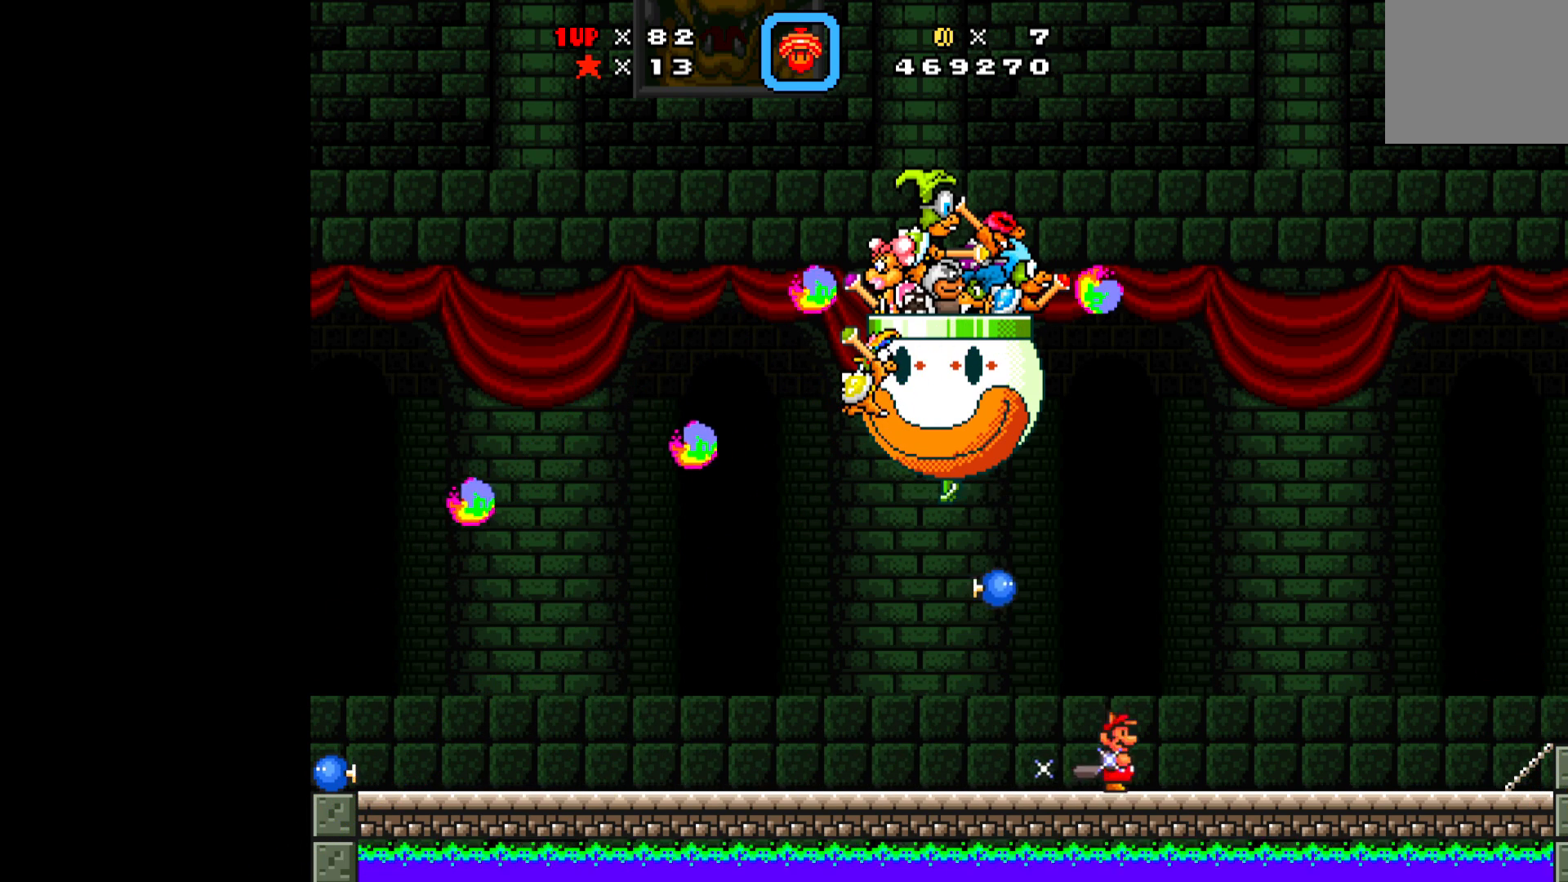
{"buttons": ["X", "DPAD_LEFT"], "left_stick": "center", "events": [[17, "DPAD_RIGHT", "up"], [17, "DPAD_UP", "up"], [217, "DPAD_LEFT", "down"]]}
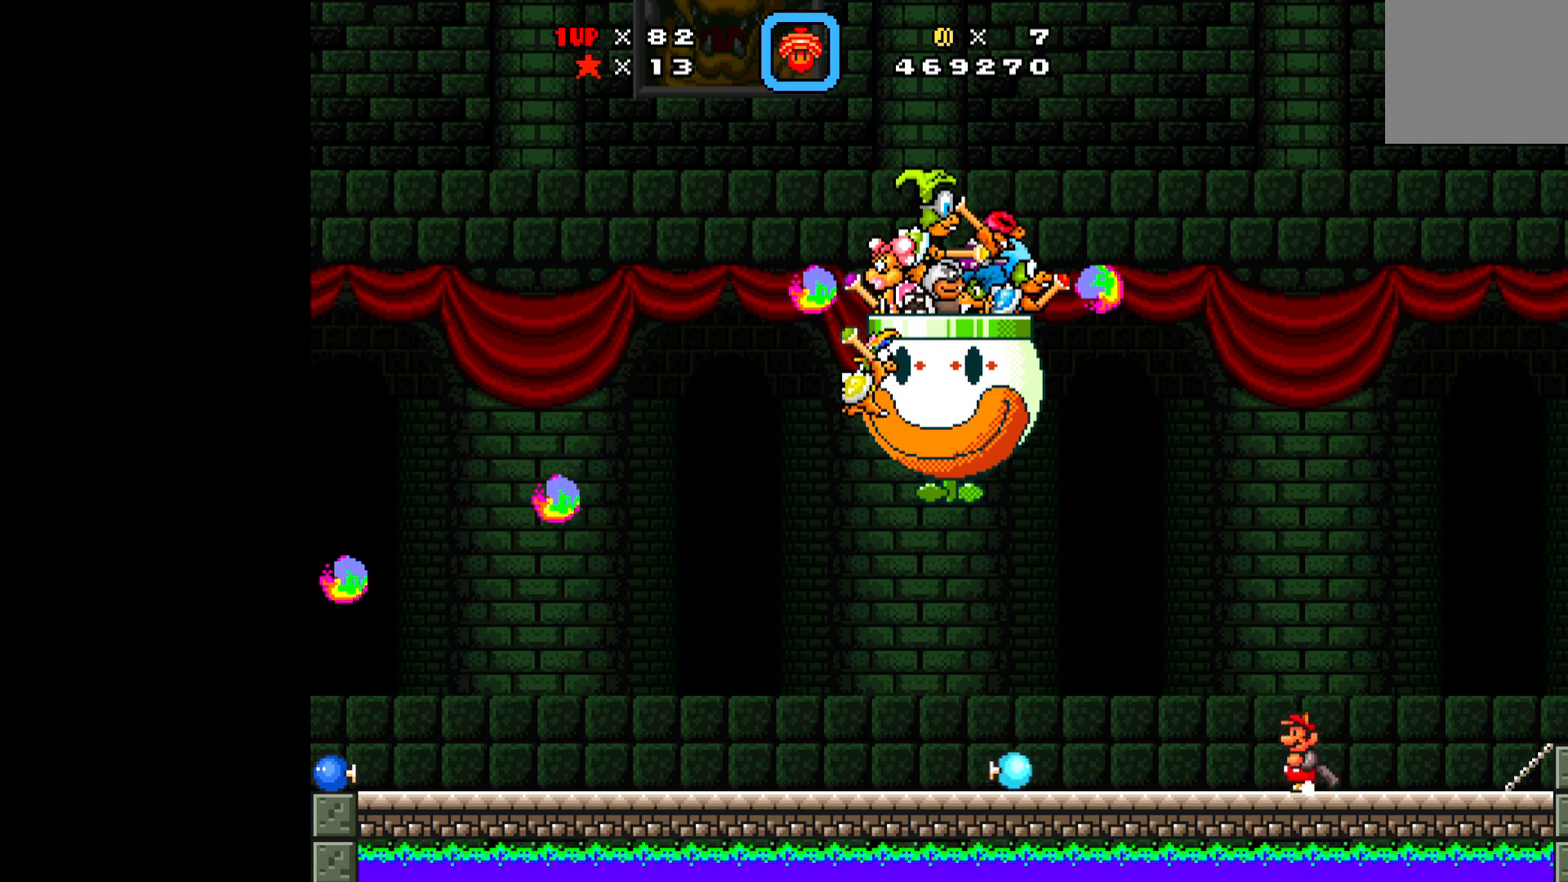
{"buttons": ["X", "DPAD_RIGHT"], "left_stick": "center", "events": [[17, "DPAD_LEFT", "up"], [17, "DPAD_UP", "down"], [33, "DPAD_RIGHT", "down"], [67, "DPAD_UP", "up"], [300, "DPAD_RIGHT", "up"], [467, "DPAD_RIGHT", "down"]]}
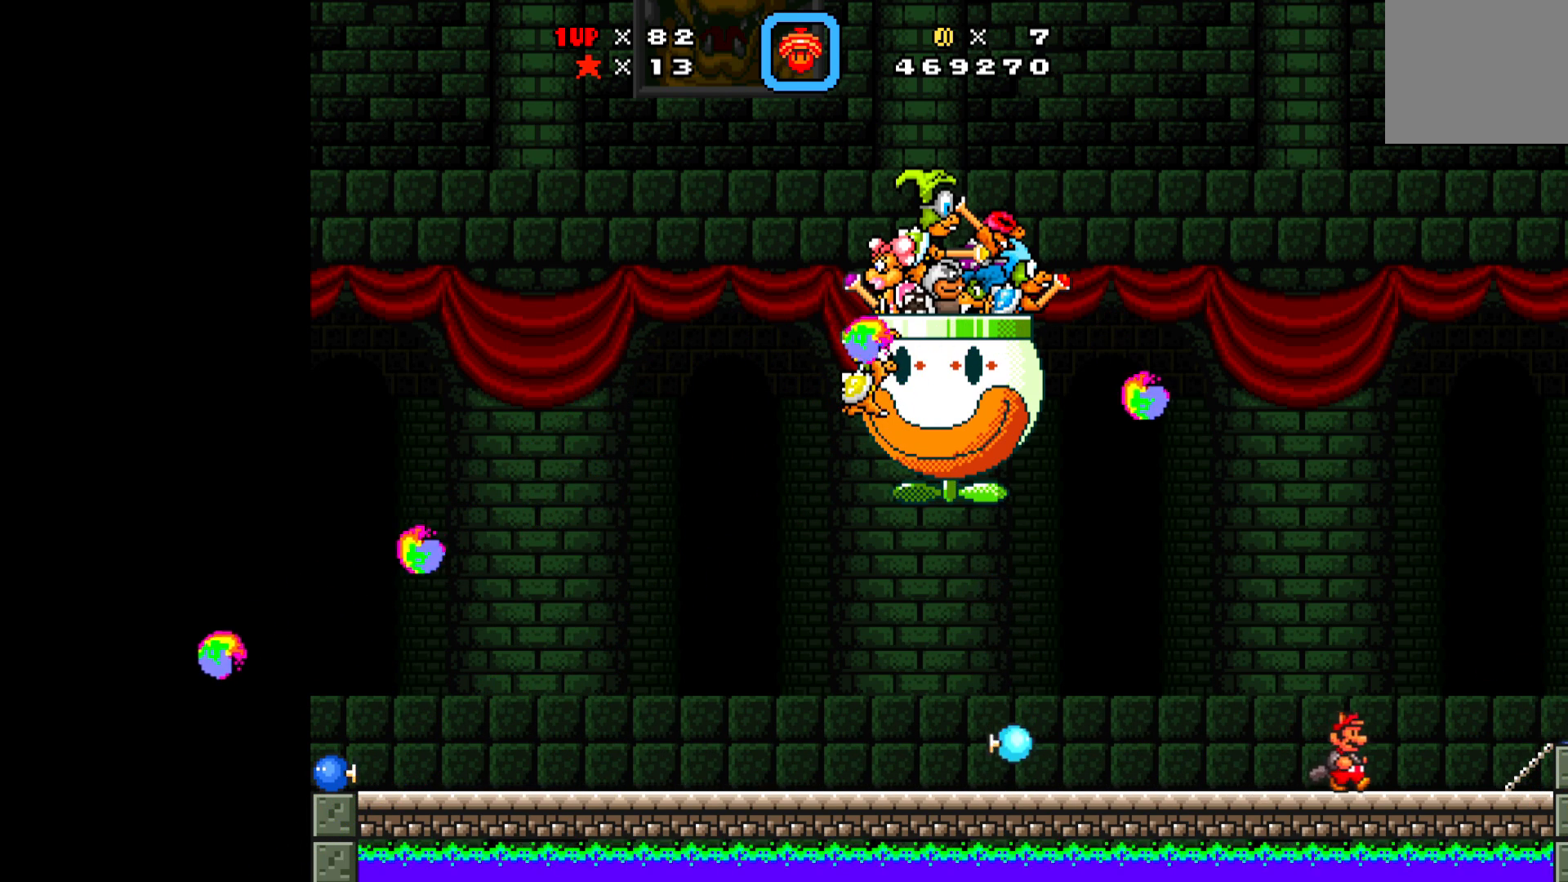
{"buttons": ["X", "DPAD_RIGHT"], "left_stick": "center", "events": [[167, "DPAD_RIGHT", "up"], [450, "DPAD_RIGHT", "down"]]}
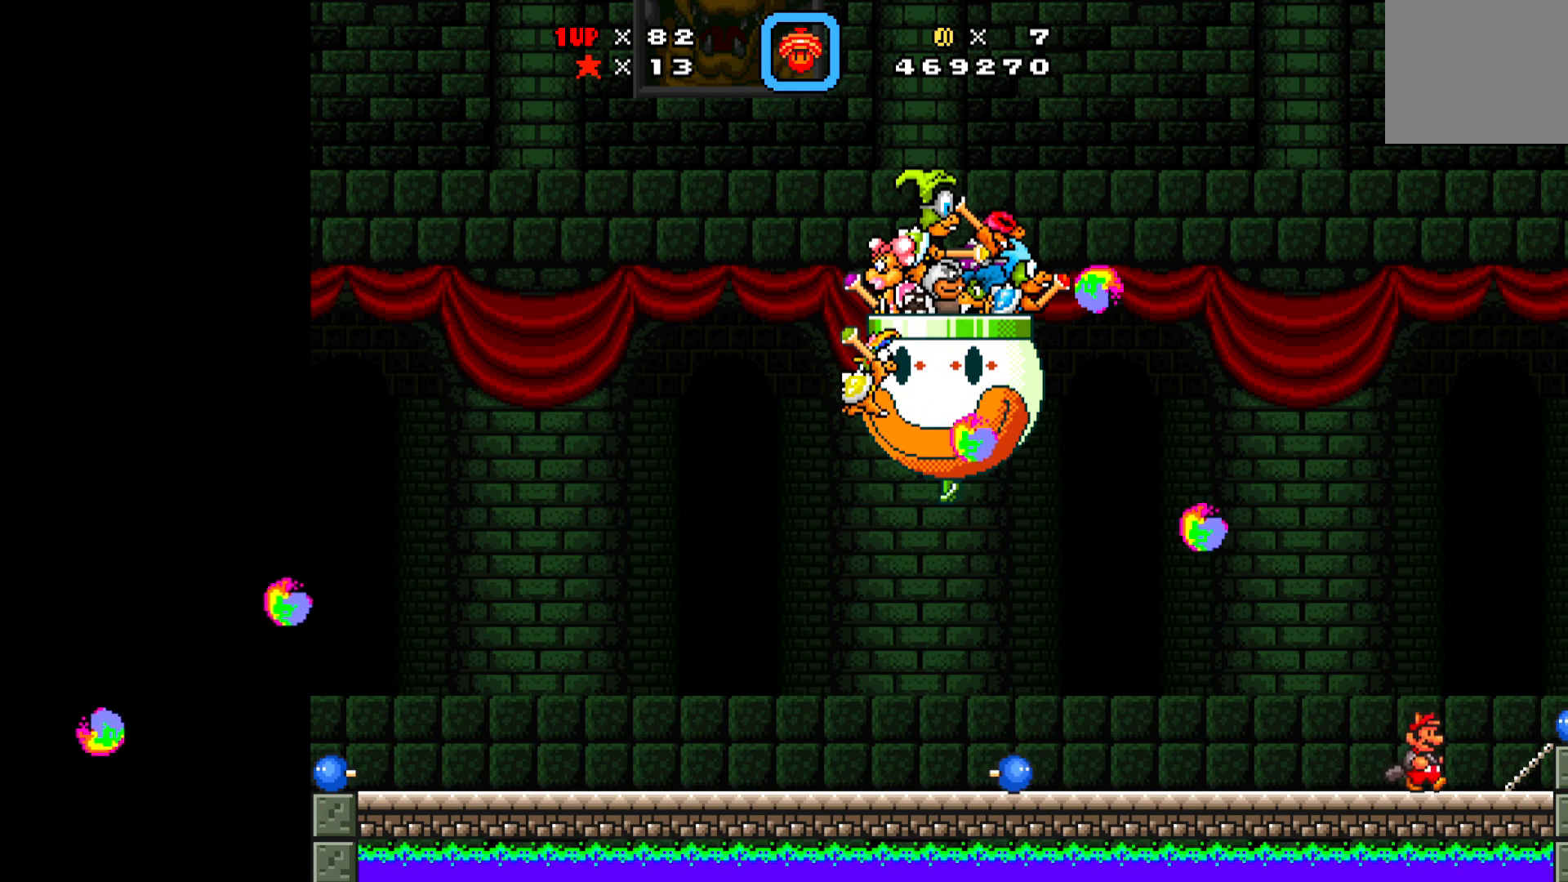
{"buttons": ["X", "DPAD_LEFT"], "left_stick": "center", "events": [[83, "A", "down"], [333, "A", "up"], [400, "DPAD_RIGHT", "up"], [467, "DPAD_LEFT", "down"]]}
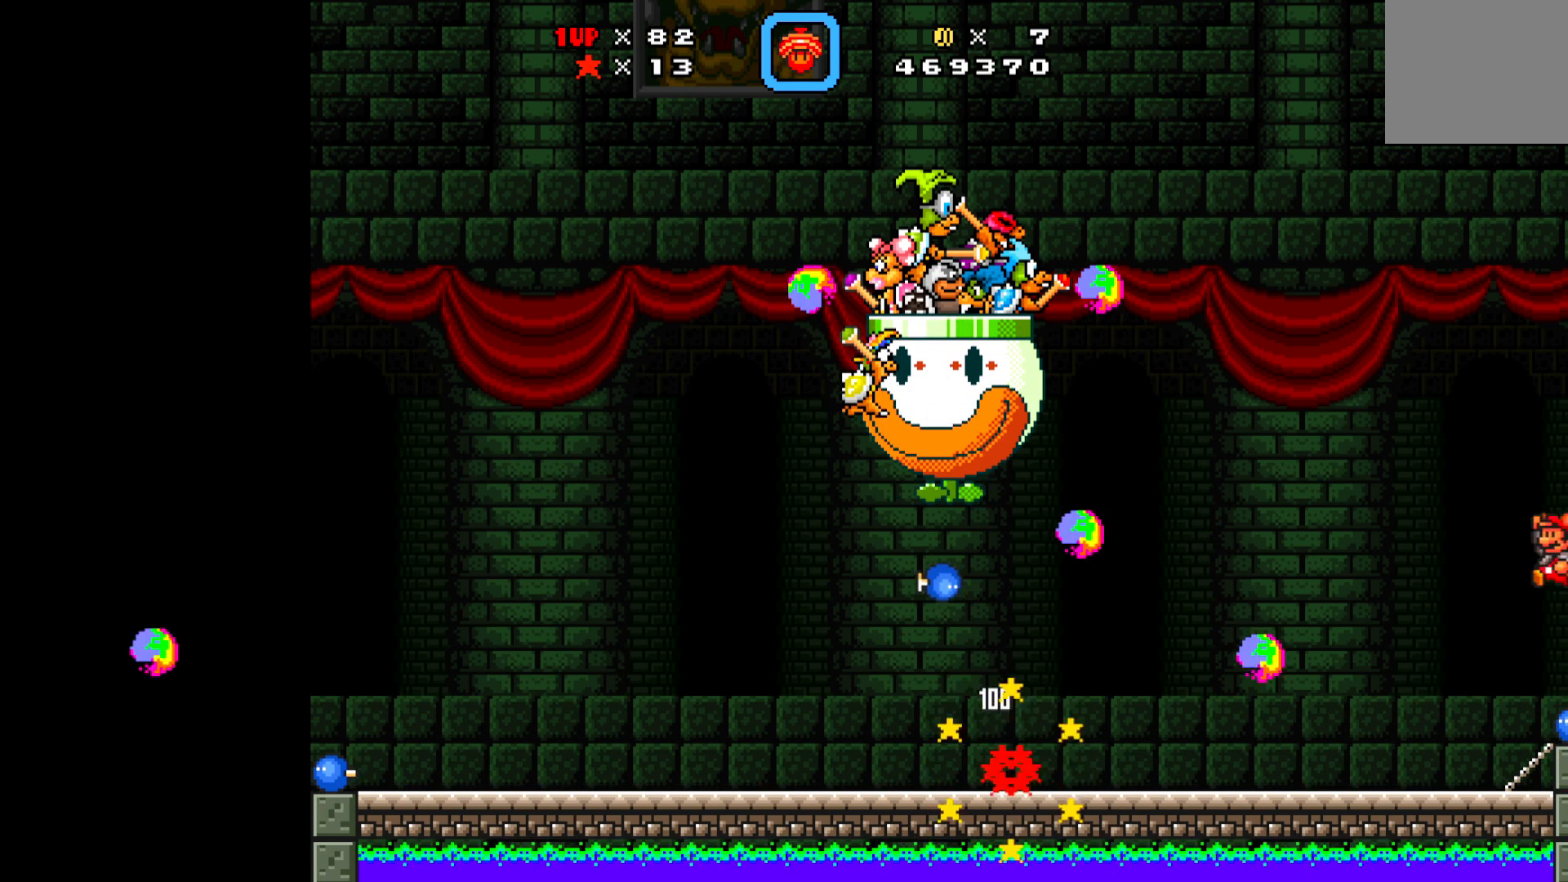
{"buttons": ["X", "DPAD_DOWN"], "left_stick": "center", "events": [[117, "DPAD_LEFT", "up"], [283, "X", "up"], [333, "DPAD_LEFT", "down"], [350, "DPAD_DOWN", "down"], [450, "X", "down"], [500, "DPAD_LEFT", "up"]]}
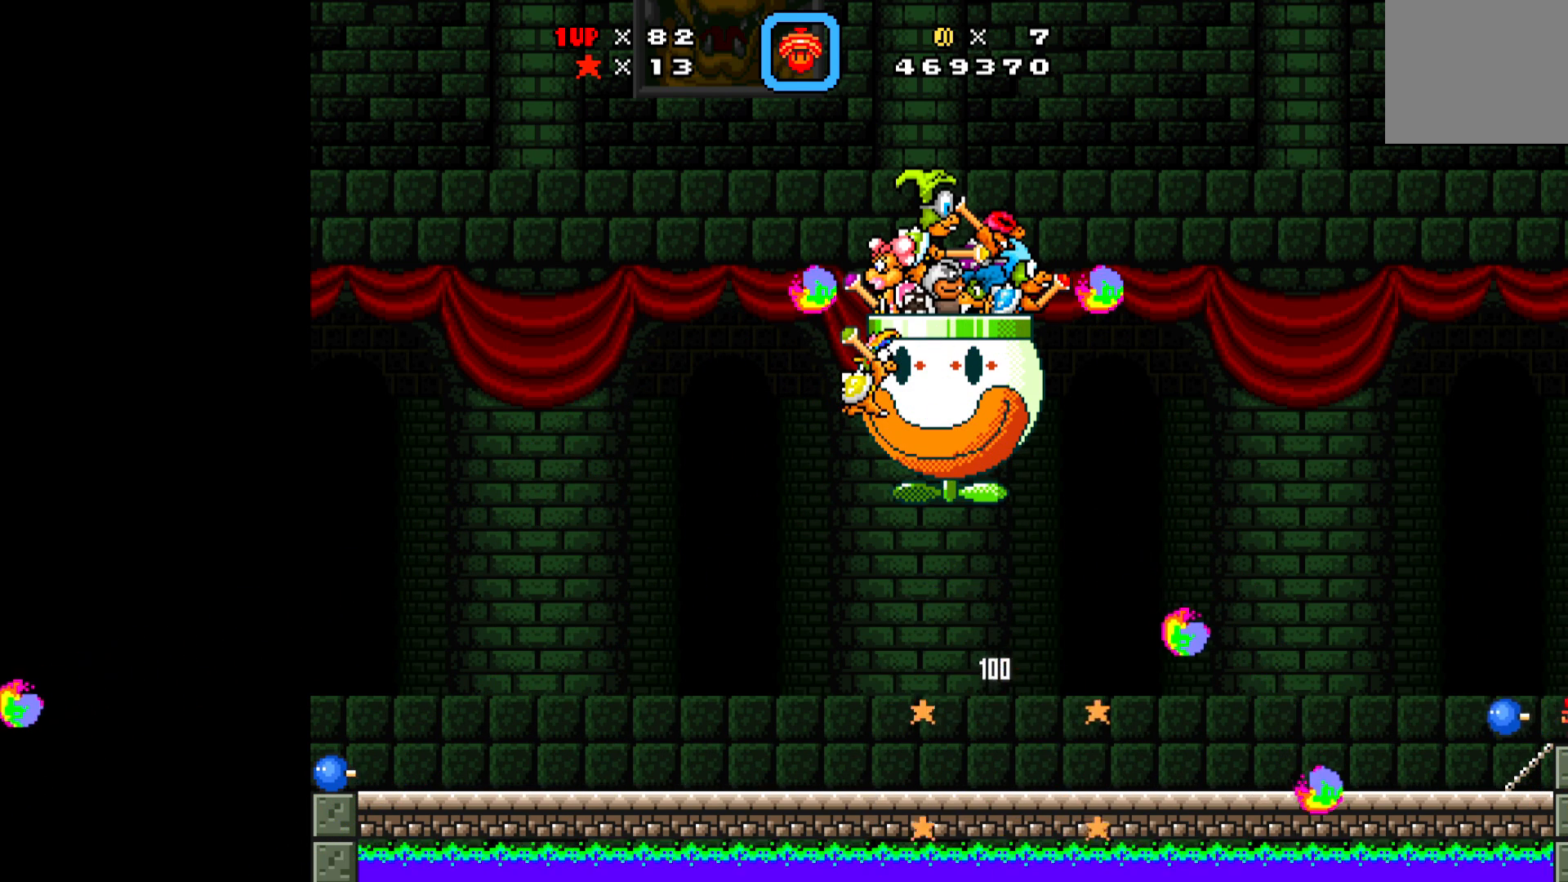
{"buttons": ["A", "X", "DPAD_LEFT"], "left_stick": "center", "events": [[133, "DPAD_DOWN", "up"], [283, "DPAD_LEFT", "down"], [317, "A", "down"]]}
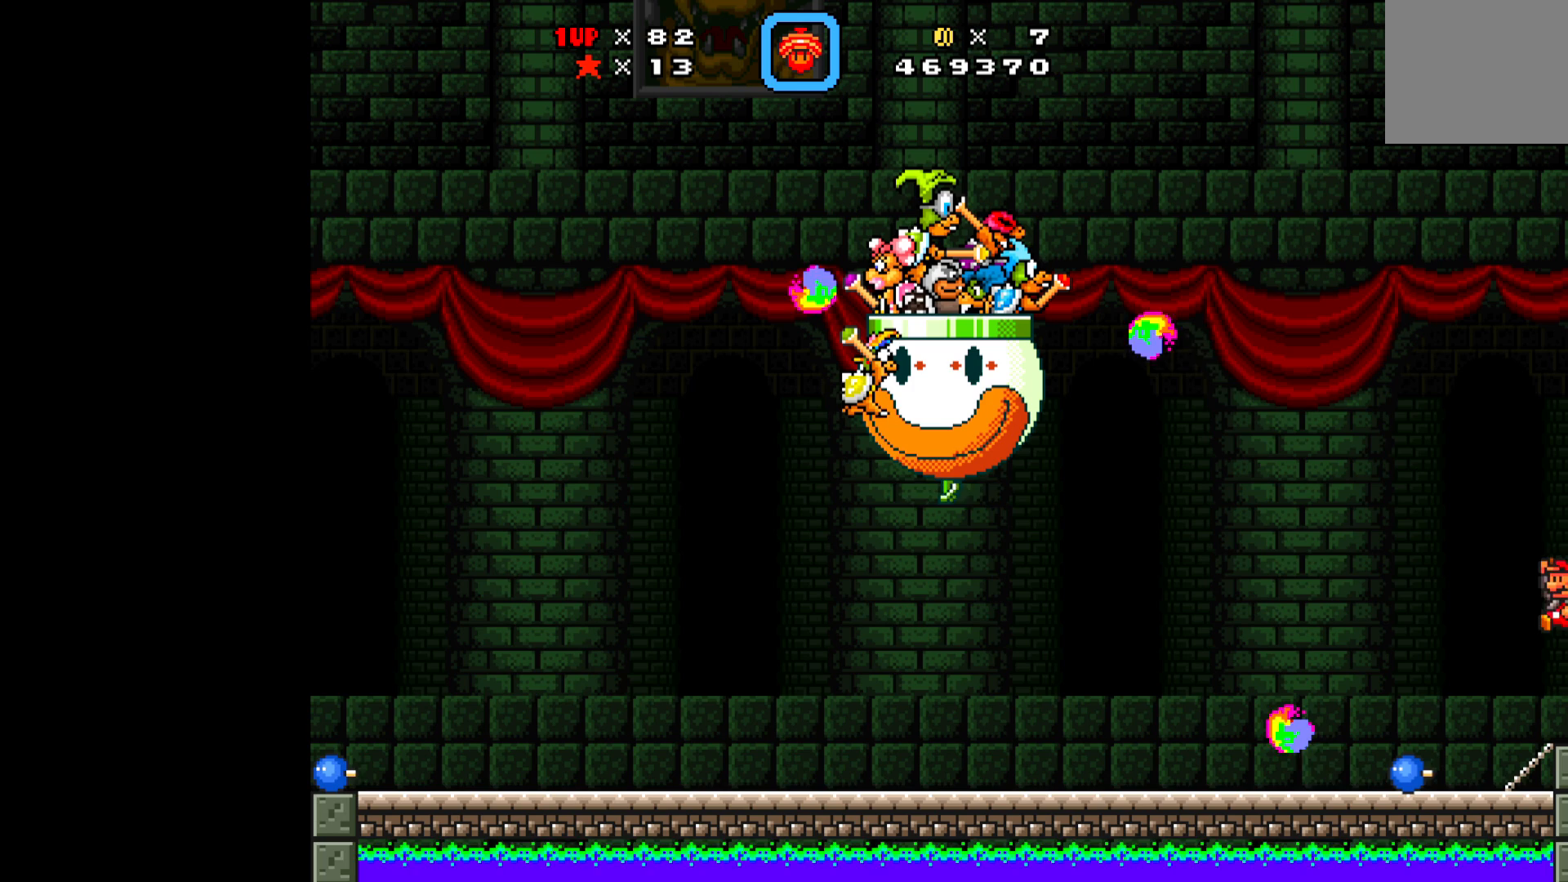
{"buttons": ["X", "DPAD_LEFT"], "left_stick": "center", "events": [[100, "A", "up"], [150, "DPAD_DOWN", "down"], [167, "DPAD_LEFT", "up"], [183, "DPAD_RIGHT", "down"], [200, "DPAD_DOWN", "up"], [400, "DPAD_DOWN", "down"], [400, "DPAD_RIGHT", "up"], [433, "DPAD_DOWN", "up"], [433, "DPAD_LEFT", "down"]]}
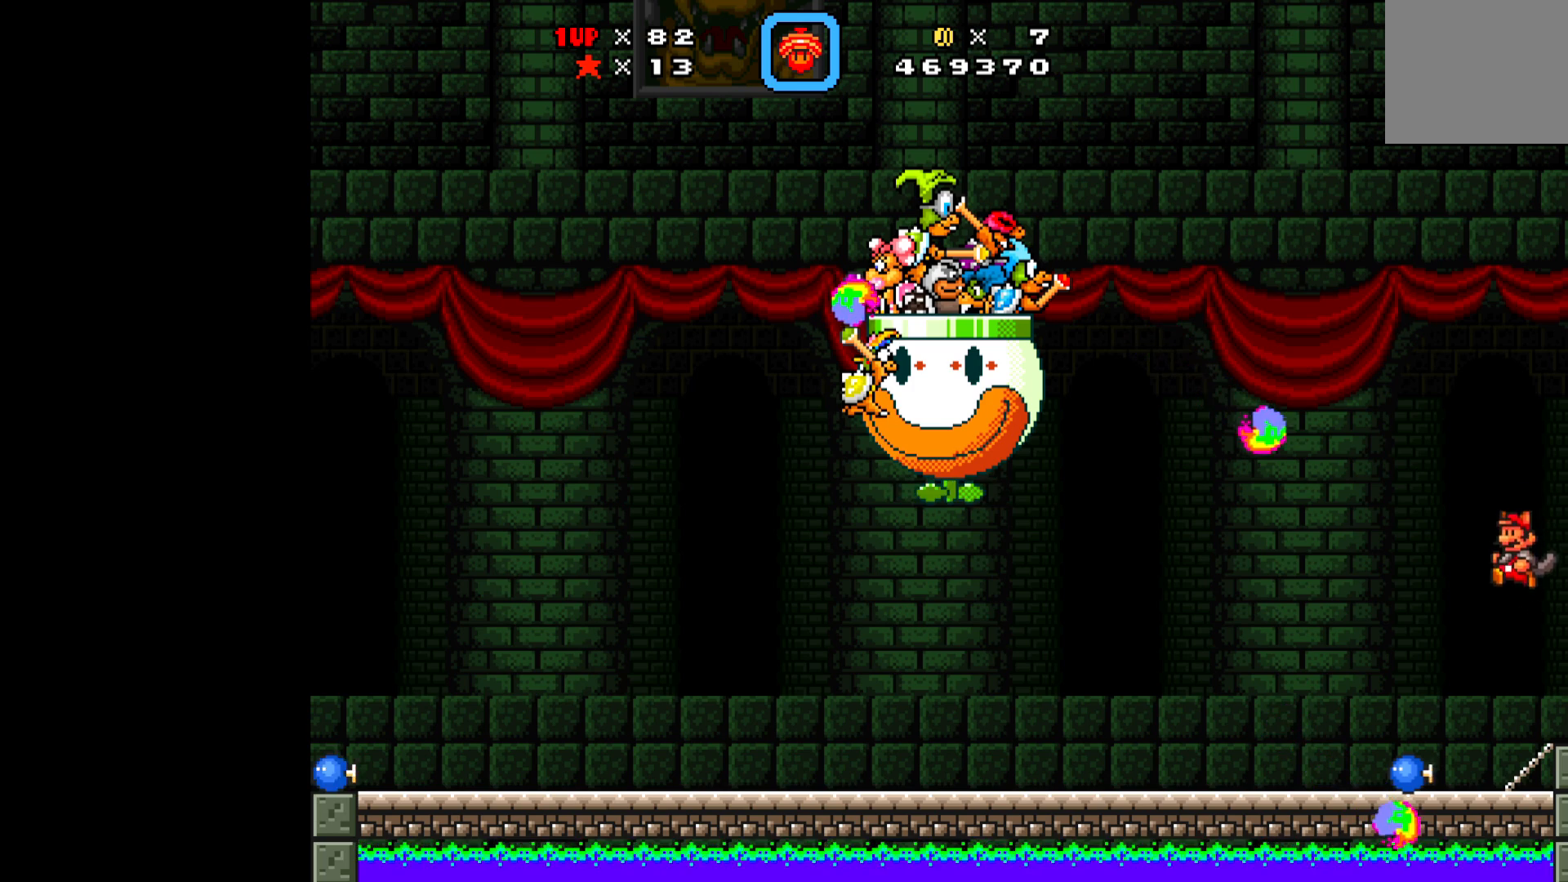
{"buttons": ["X", "DPAD_LEFT"], "left_stick": "center", "events": []}
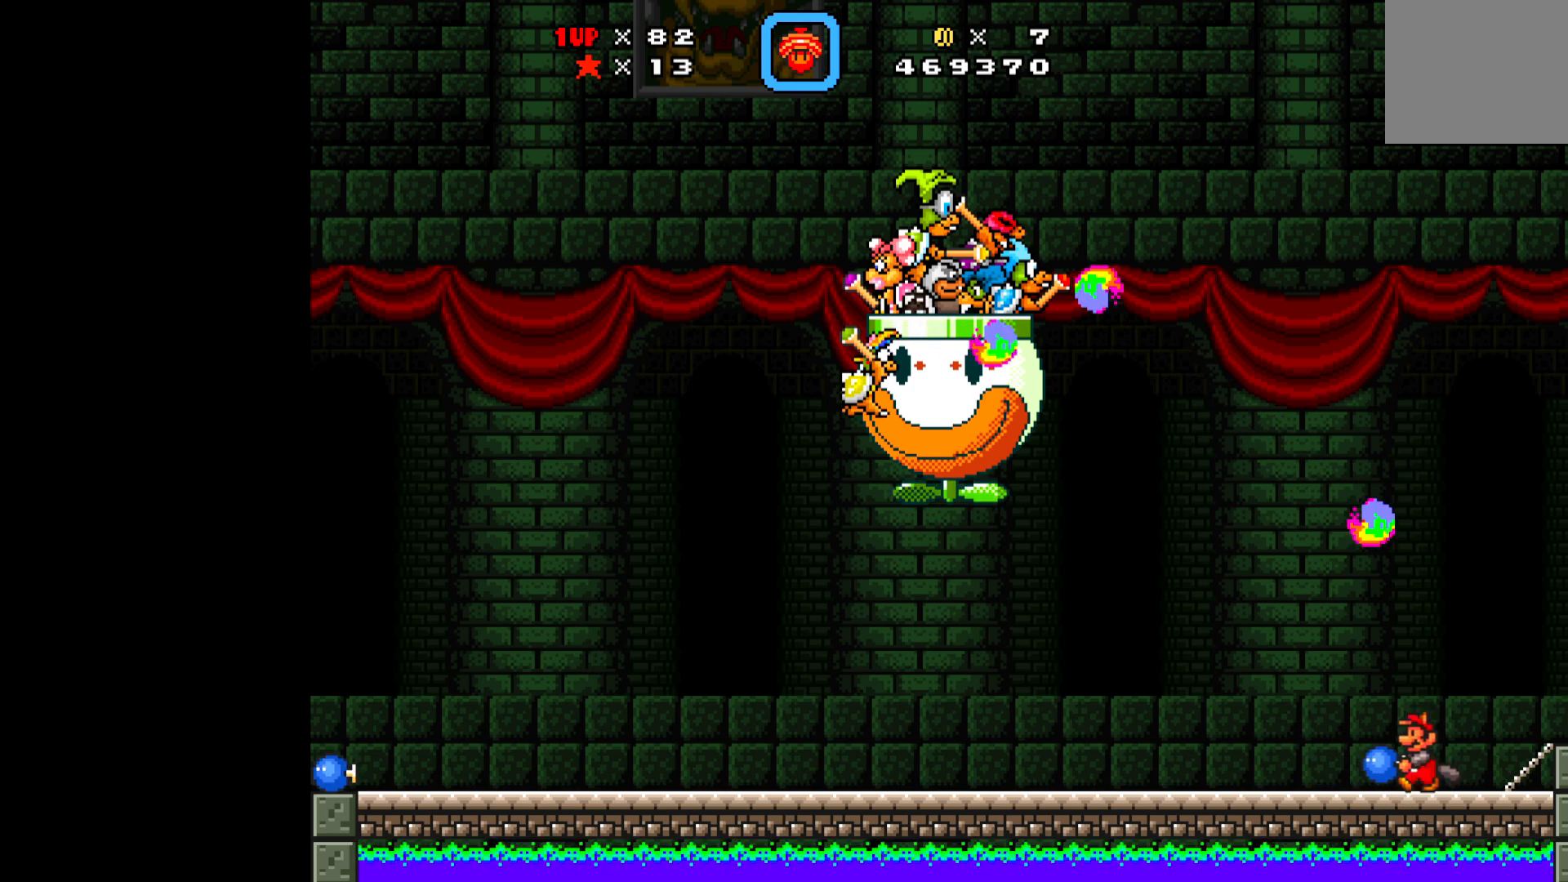
{"buttons": ["X", "DPAD_LEFT"], "left_stick": "center", "events": []}
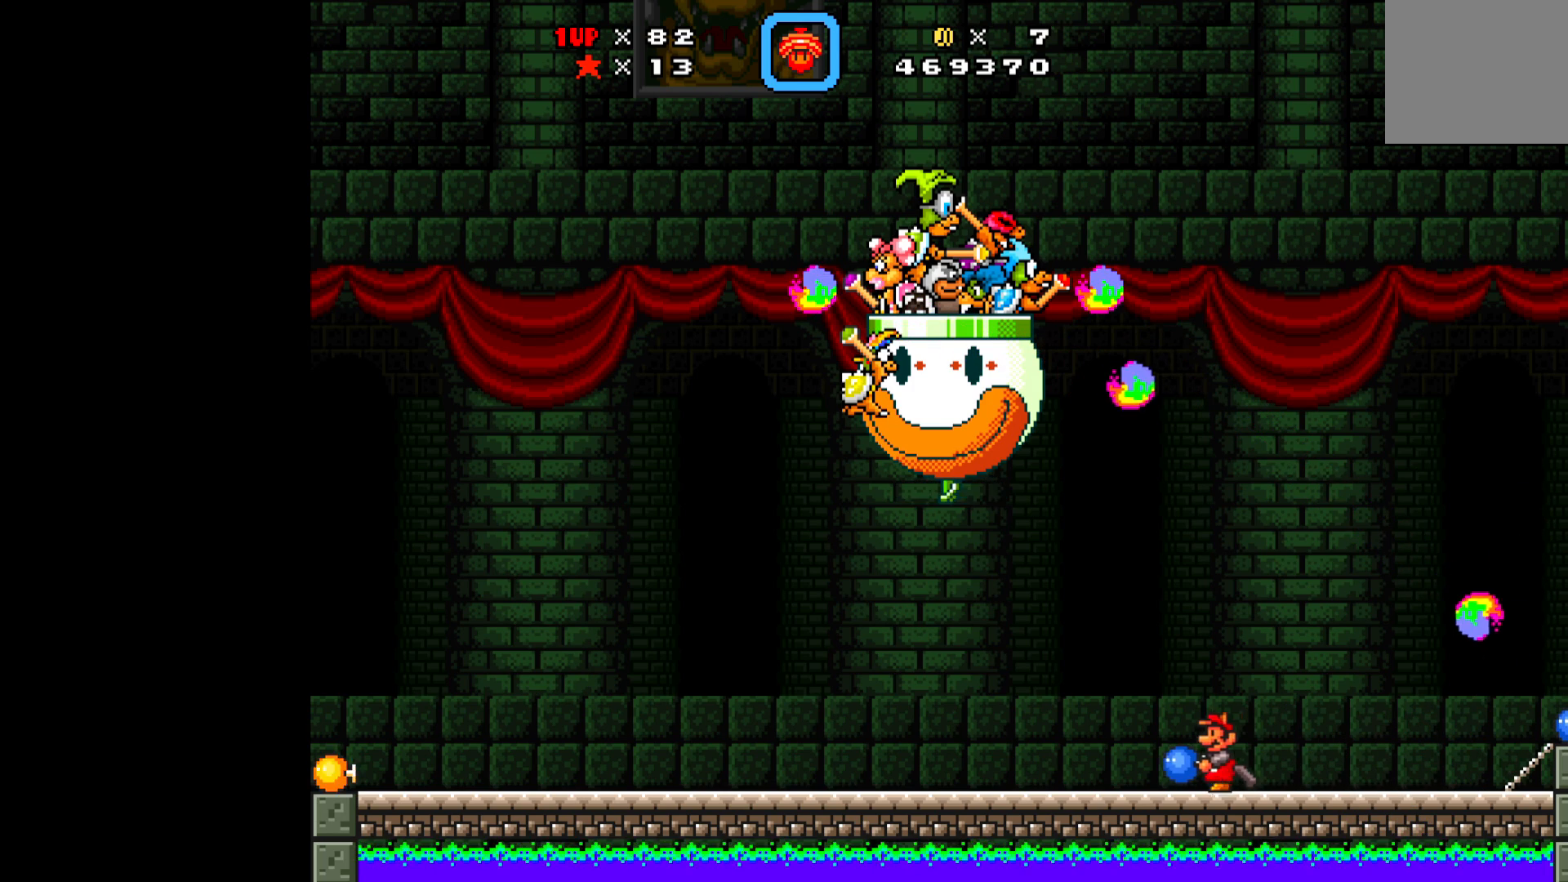
{"buttons": ["X", "DPAD_UP", "DPAD_LEFT"], "left_stick": "center", "events": [[67, "DPAD_LEFT", "up"], [150, "DPAD_UP", "down"], [183, "A", "down"], [283, "A", "up"], [350, "X", "up"], [367, "DPAD_LEFT", "down"], [417, "X", "down"]]}
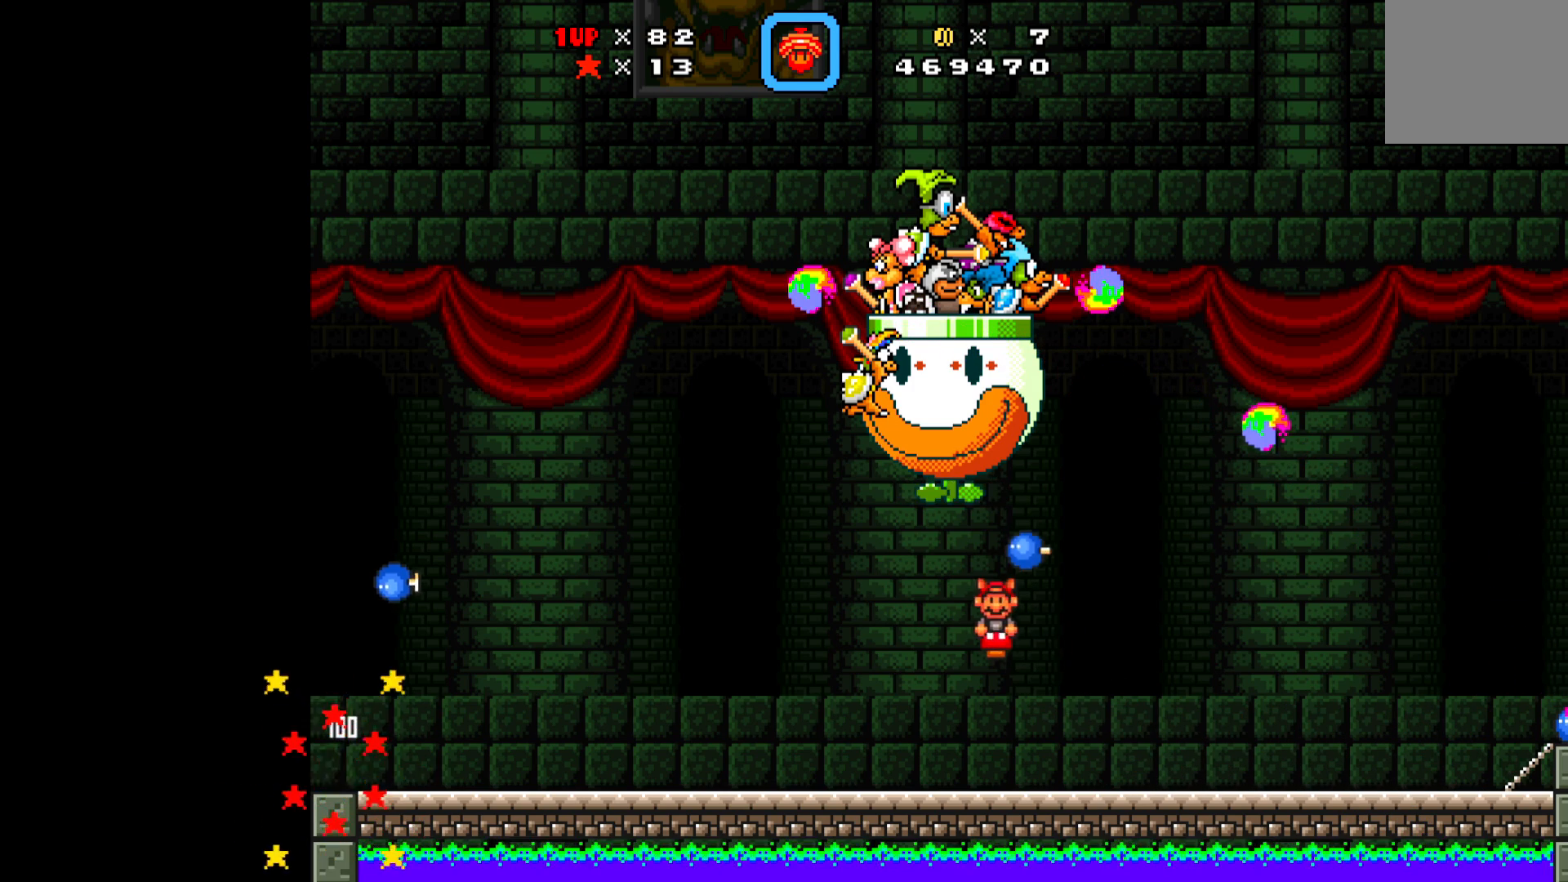
{"buttons": ["X", "DPAD_LEFT"], "left_stick": "center", "events": [[267, "DPAD_UP", "up"], [317, "DPAD_LEFT", "up"], [467, "DPAD_LEFT", "down"]]}
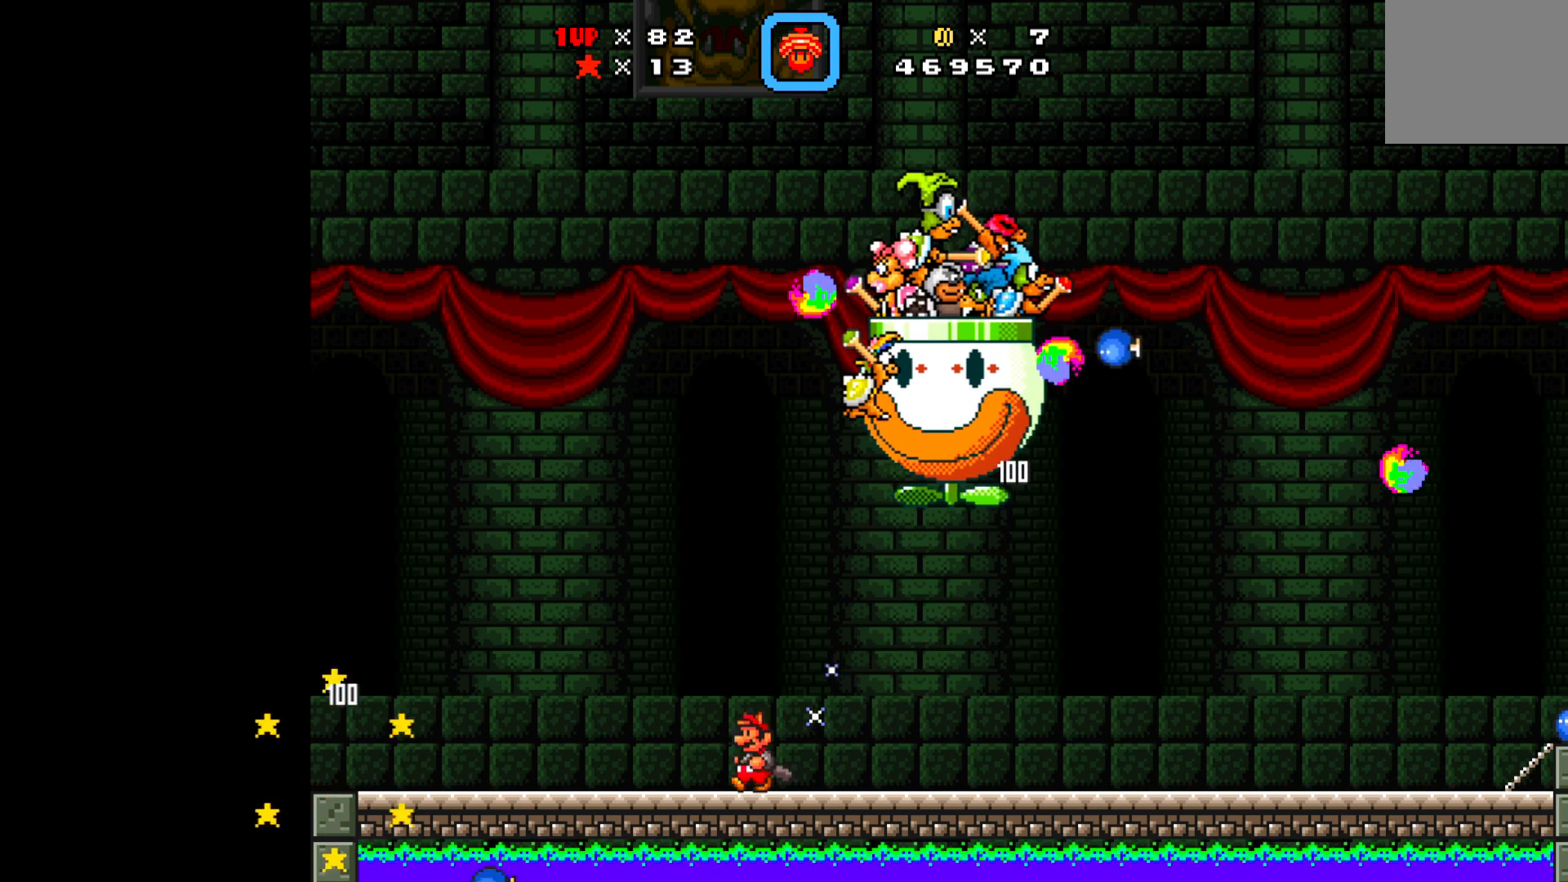
{"buttons": ["X", "DPAD_RIGHT"], "left_stick": "center", "events": [[150, "A", "down"], [200, "DPAD_LEFT", "up"], [250, "A", "up"], [283, "DPAD_RIGHT", "down"]]}